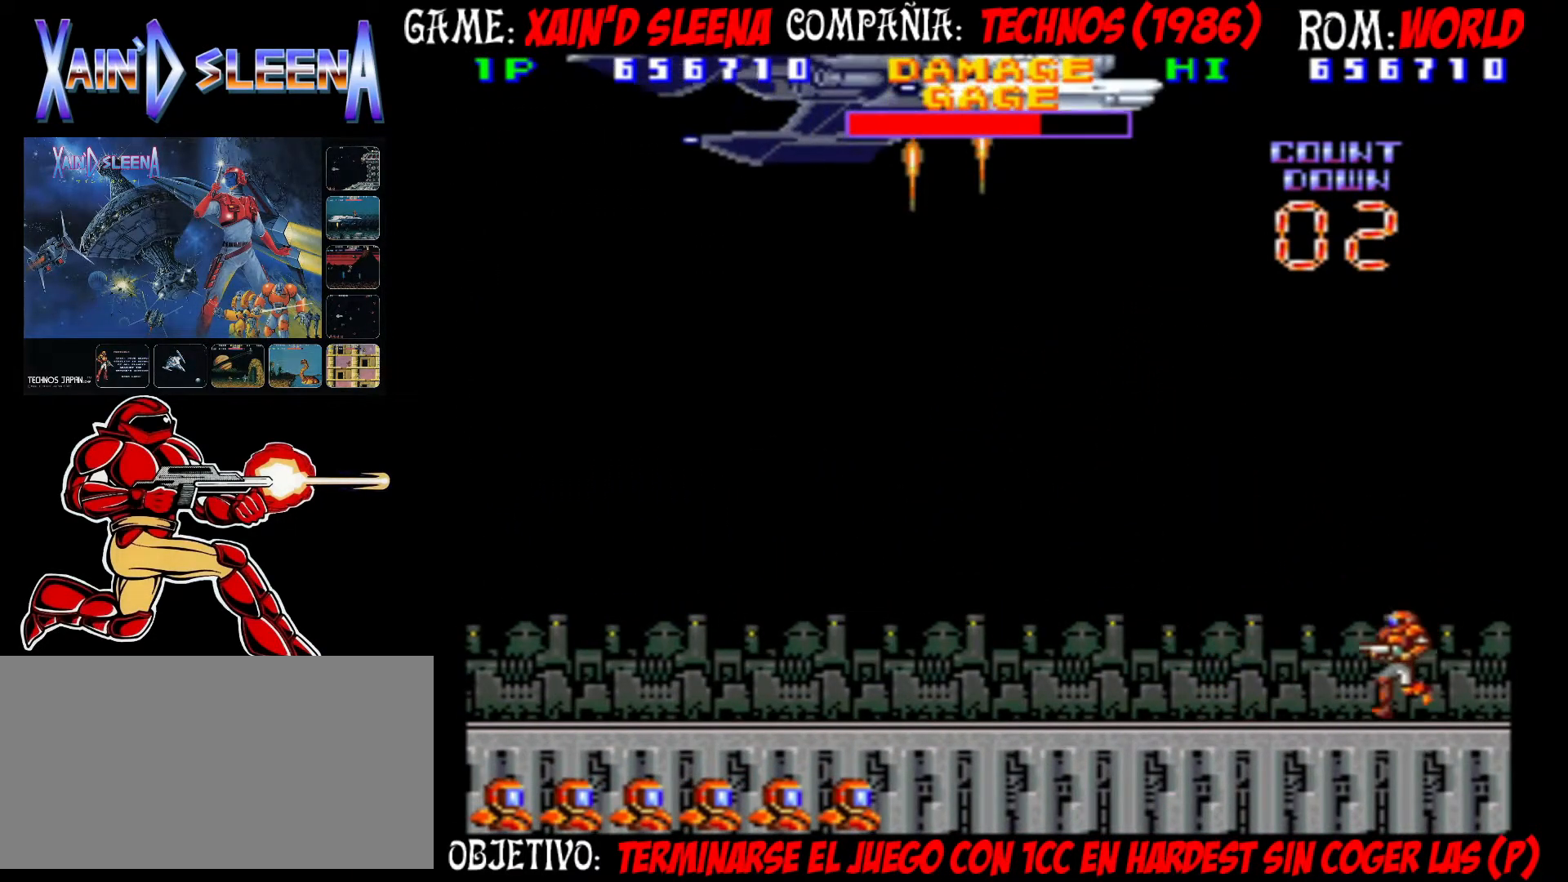
Gameplay with a controller (arcade stick); each line is a JSON object with the inputs held at the frame after it. "events" lists button and stick changes between this image and that frame as [ms after this image, input, new state], when the widget could be followed in between. Not read: DPAD_RIGHT L3 R3.
{"buttons": [], "left_stick": "left", "events": []}
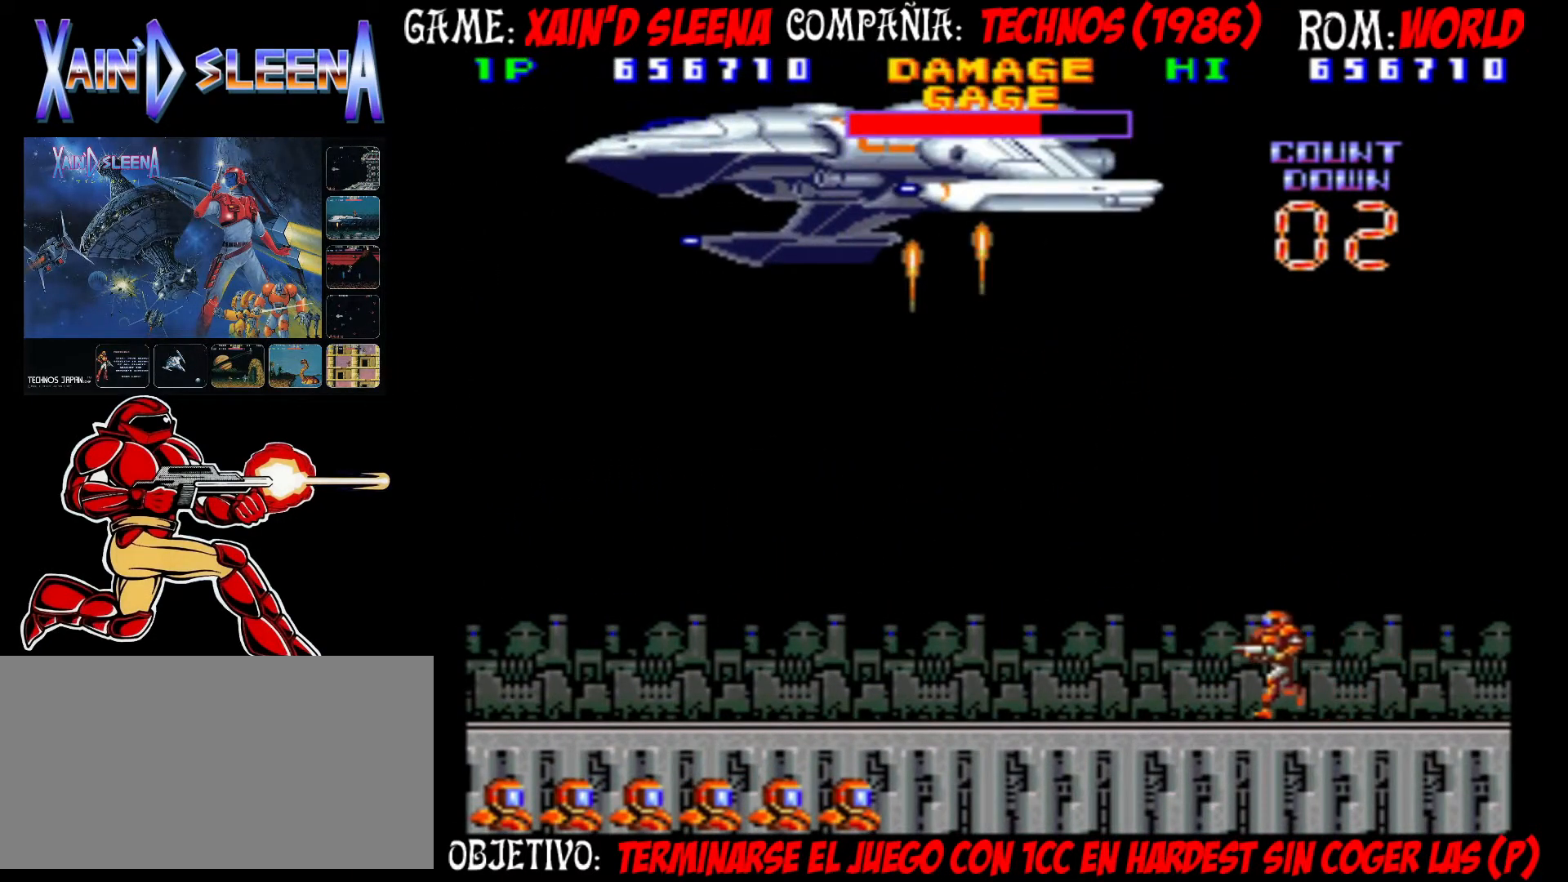
{"buttons": [], "left_stick": "left", "events": []}
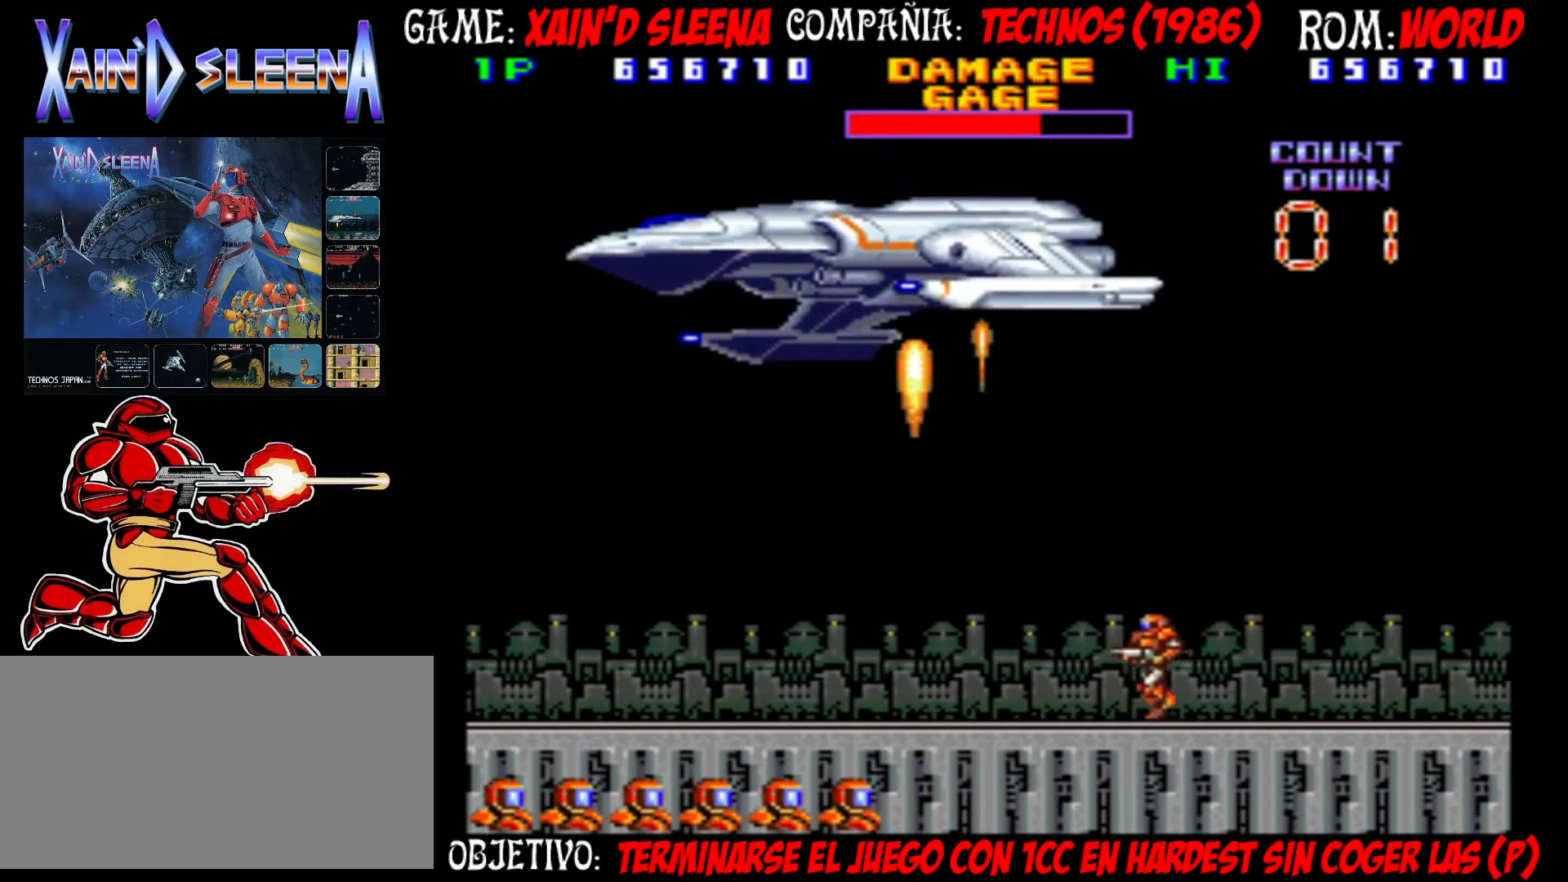
{"buttons": [], "left_stick": "left", "events": [[150, "CIRCLE", "down"], [250, "CIRCLE", "up"]]}
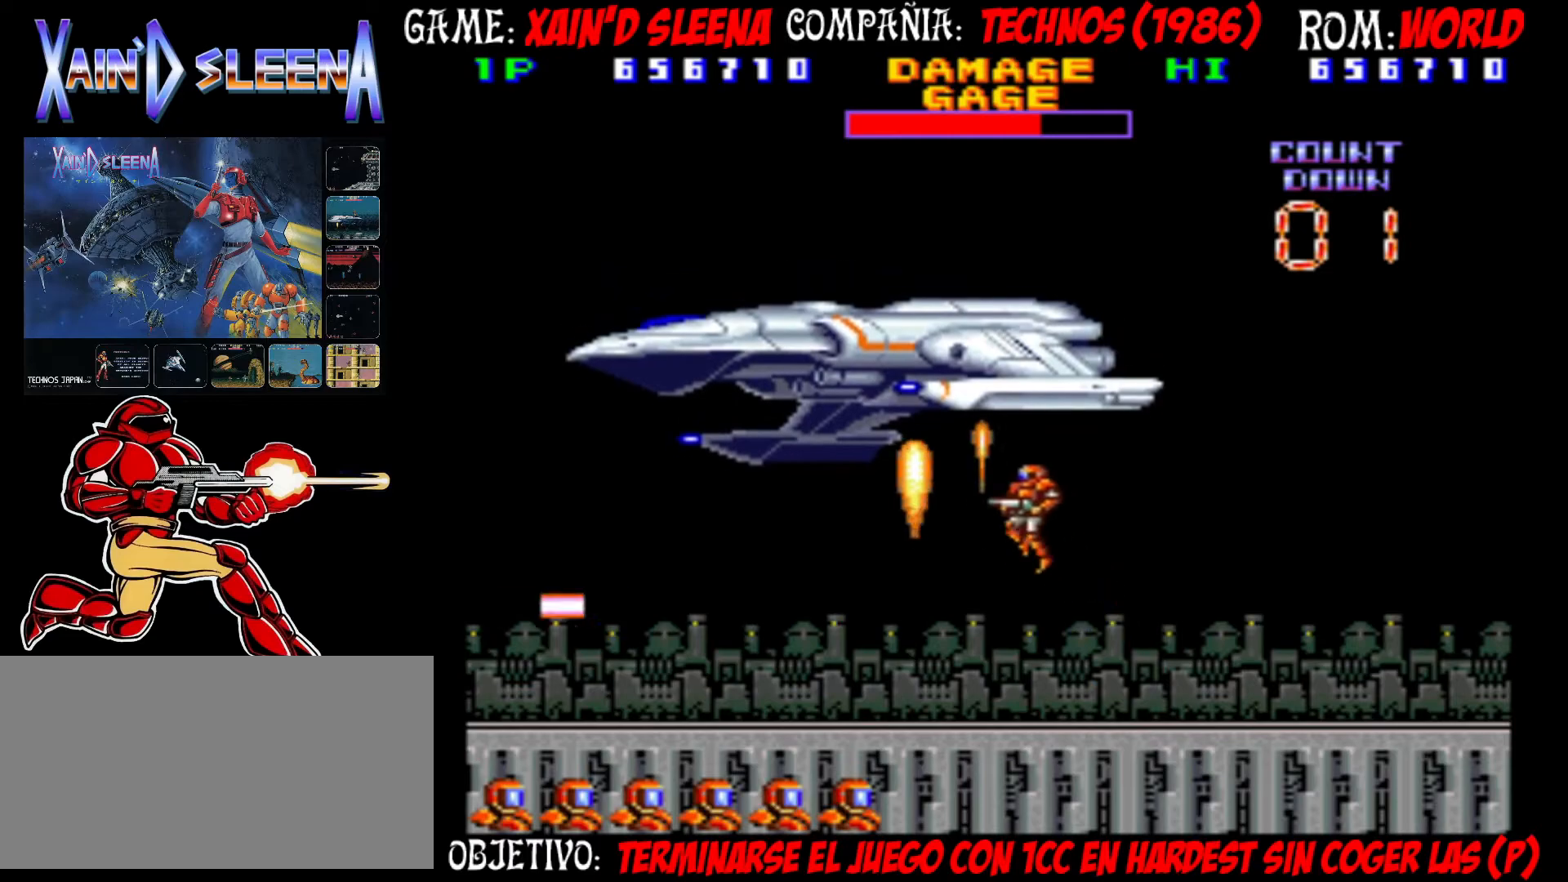
{"buttons": ["CIRCLE"], "left_stick": "left", "events": [[17, "CIRCLE", "down"]]}
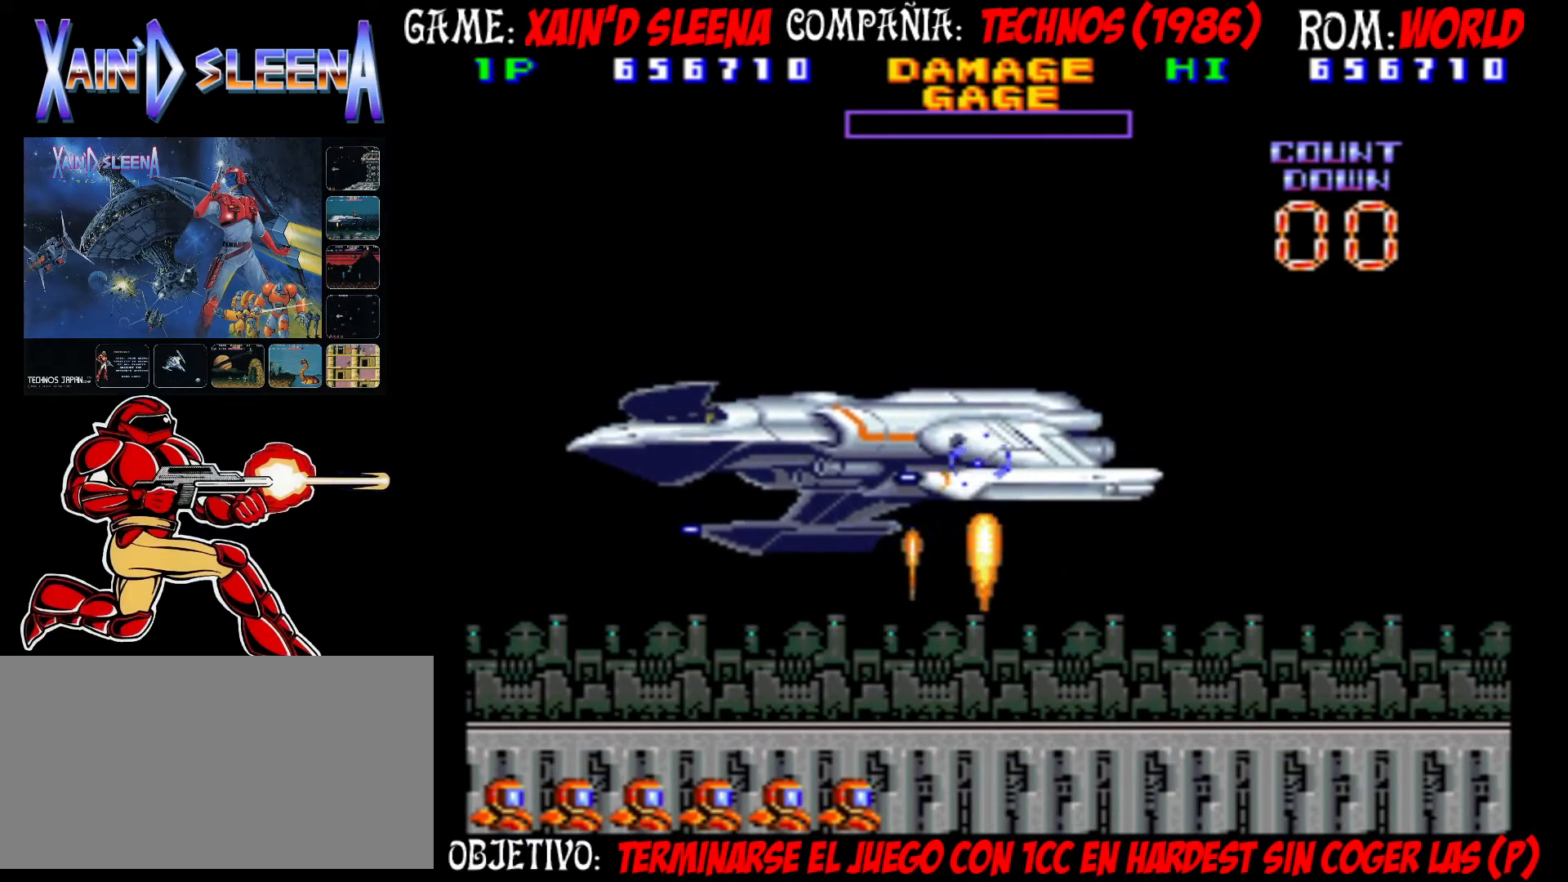
{"buttons": [], "left_stick": "center", "events": [[167, "CIRCLE", "up"], [483, "left_stick", "center"]]}
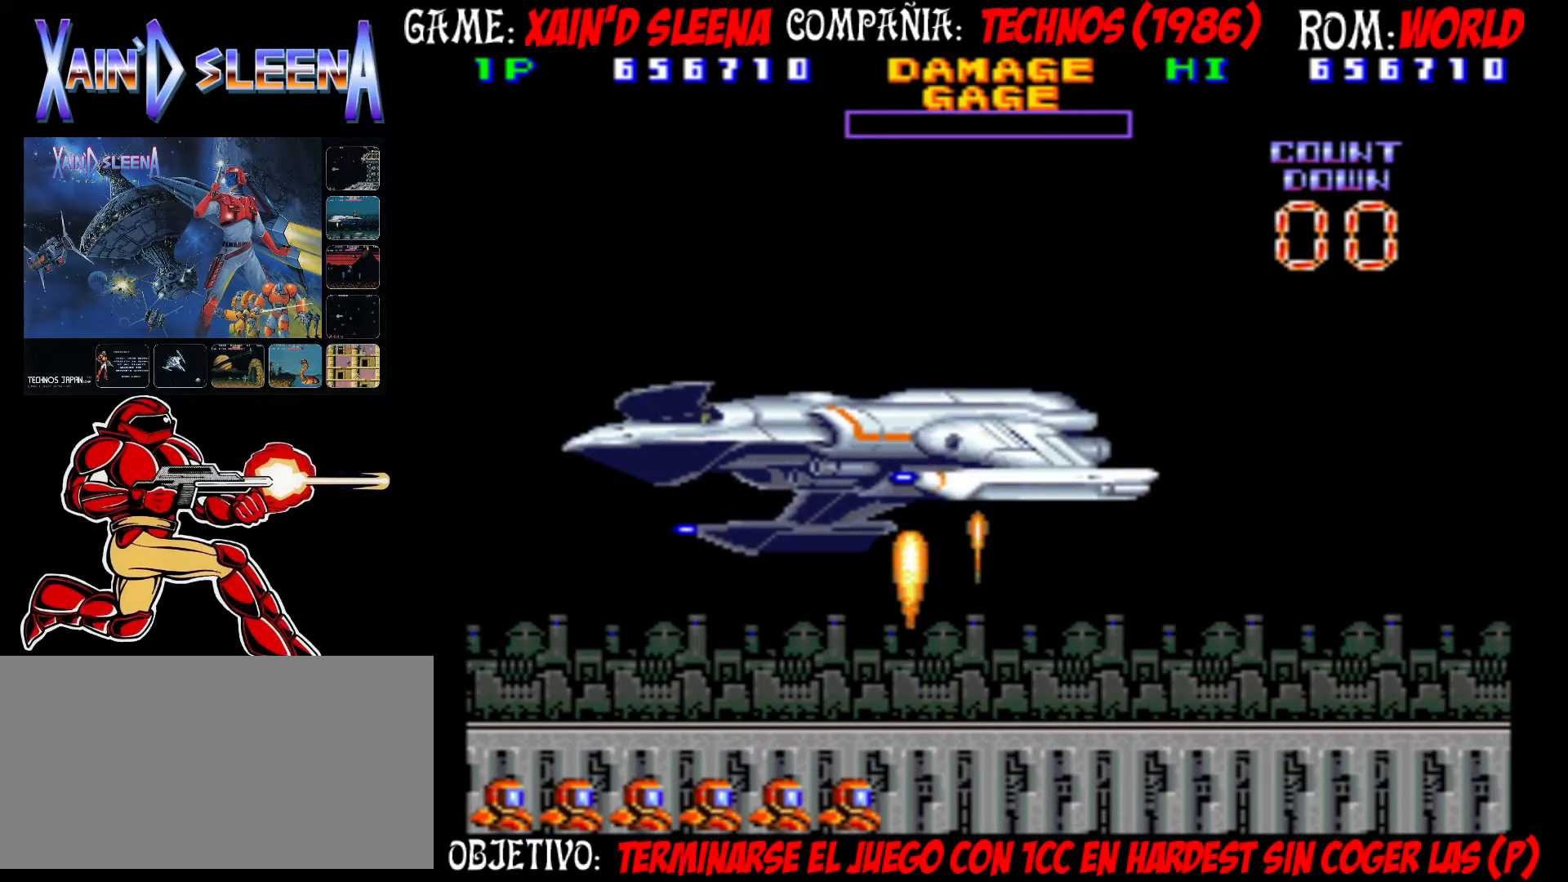
{"buttons": [], "left_stick": "center", "events": []}
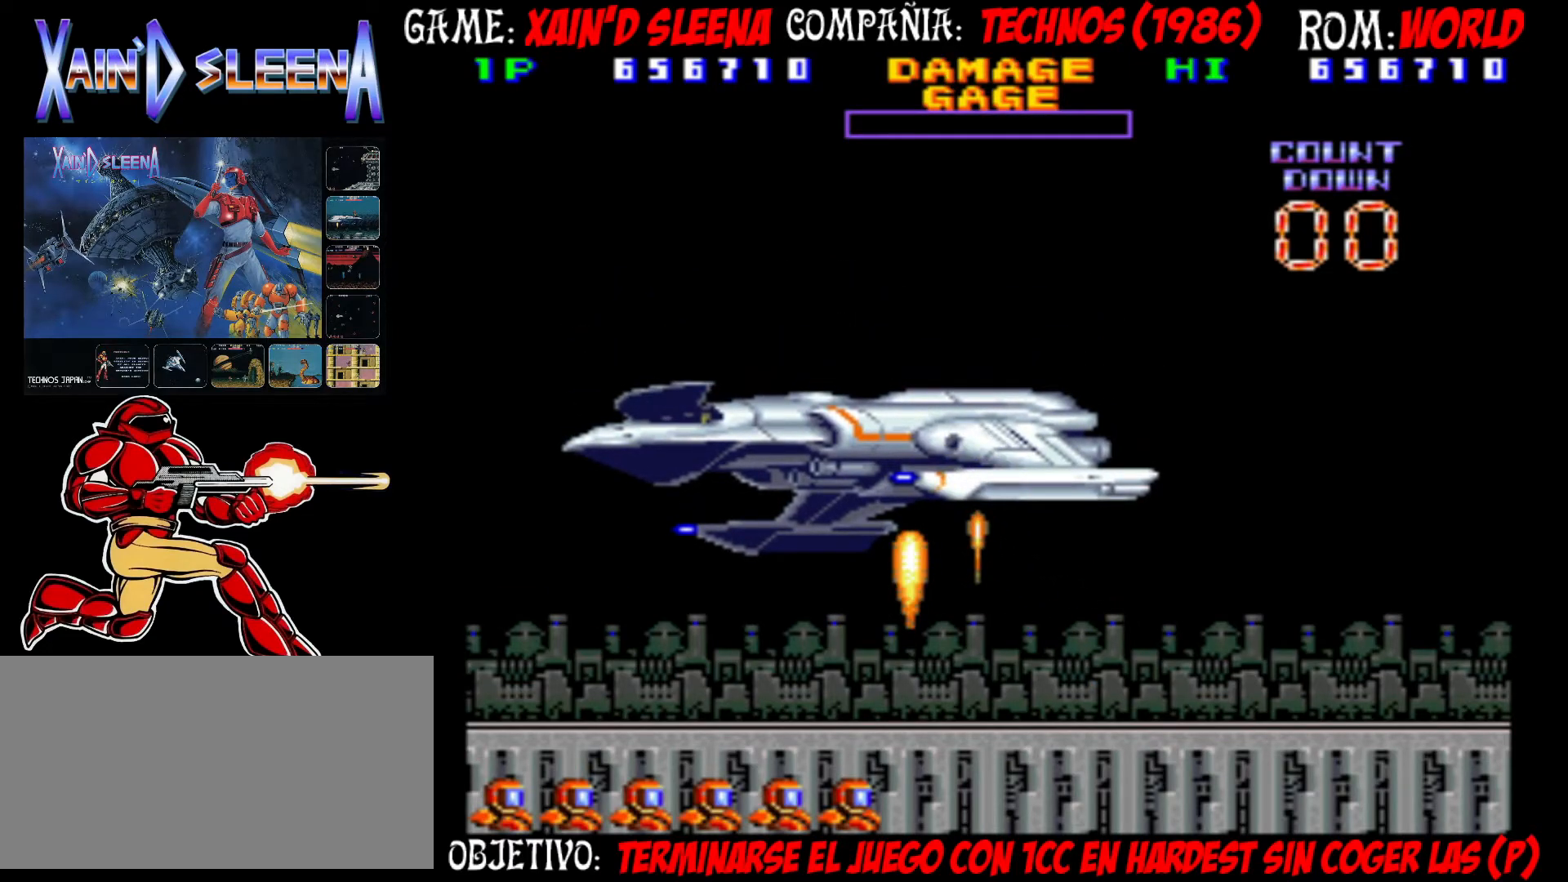
{"buttons": [], "left_stick": "center", "events": []}
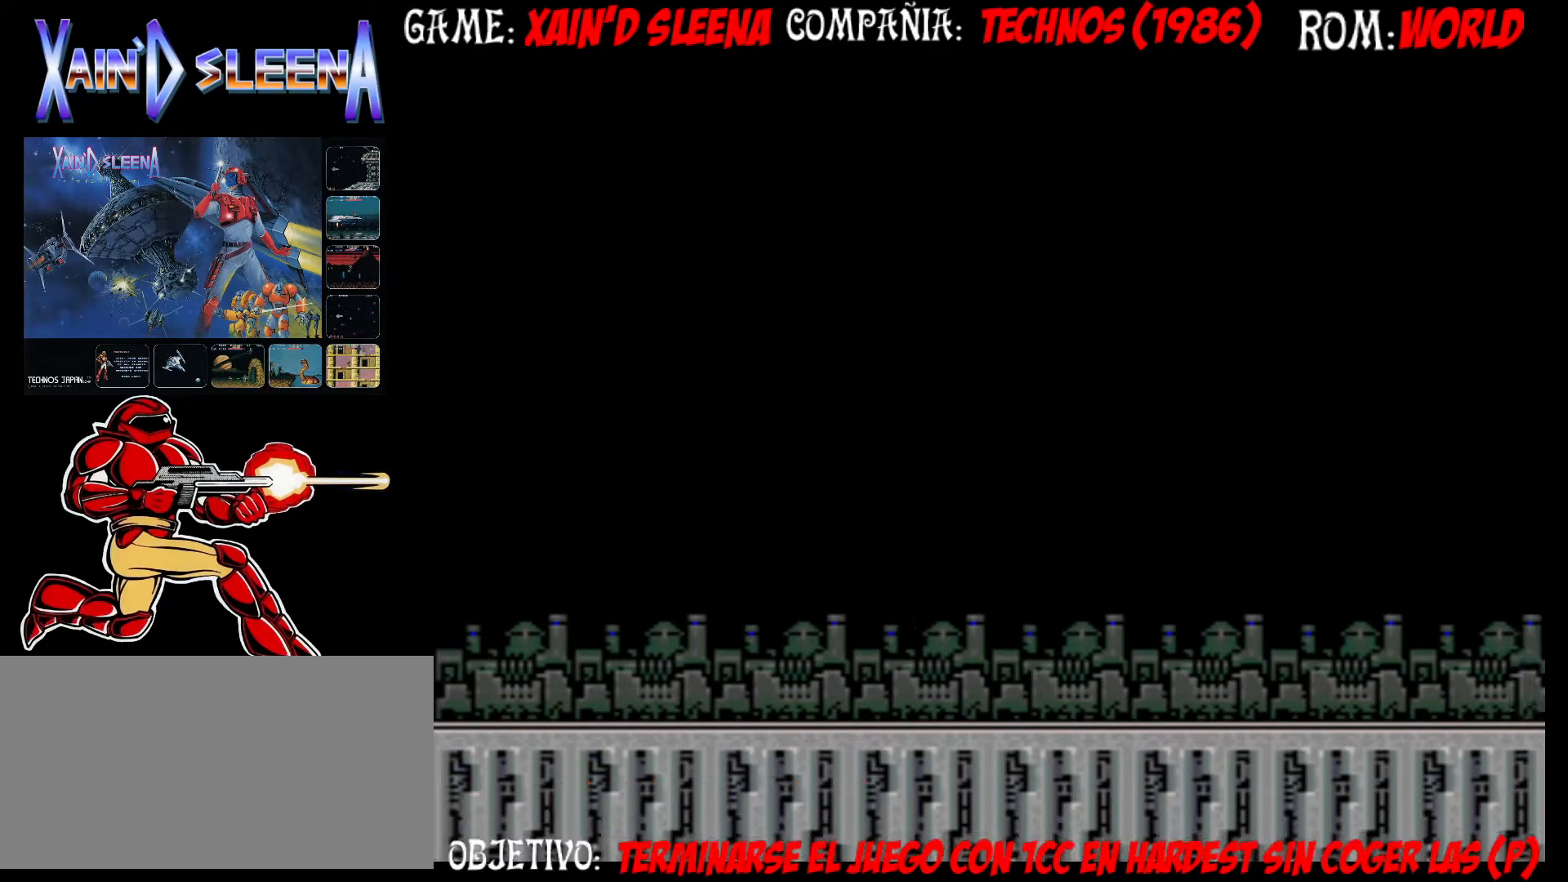
{"buttons": [], "left_stick": "center", "events": []}
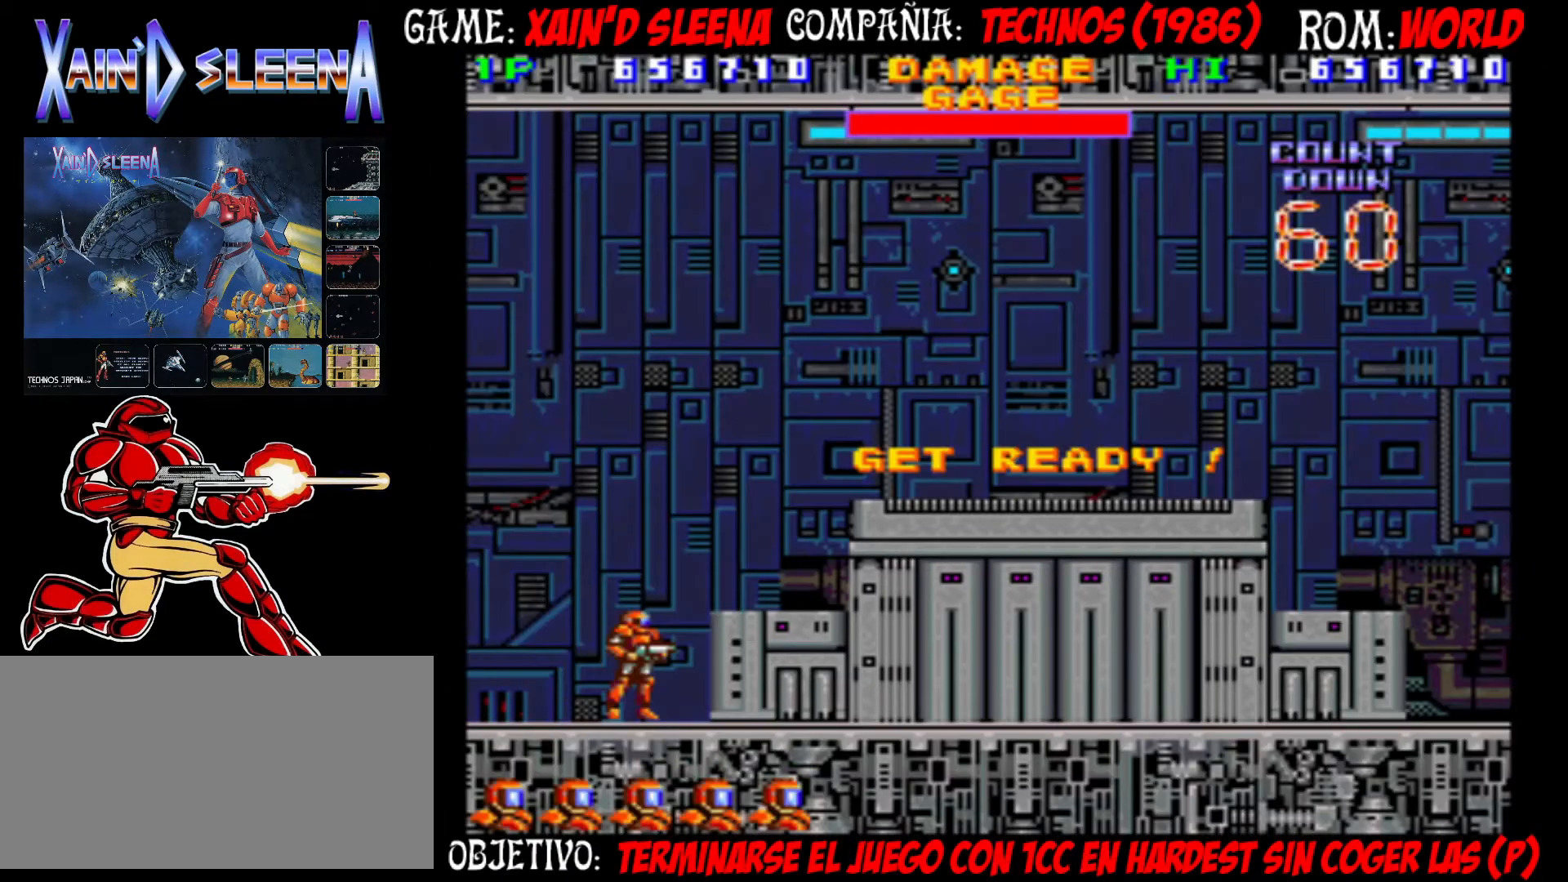
{"buttons": [], "left_stick": "center", "events": []}
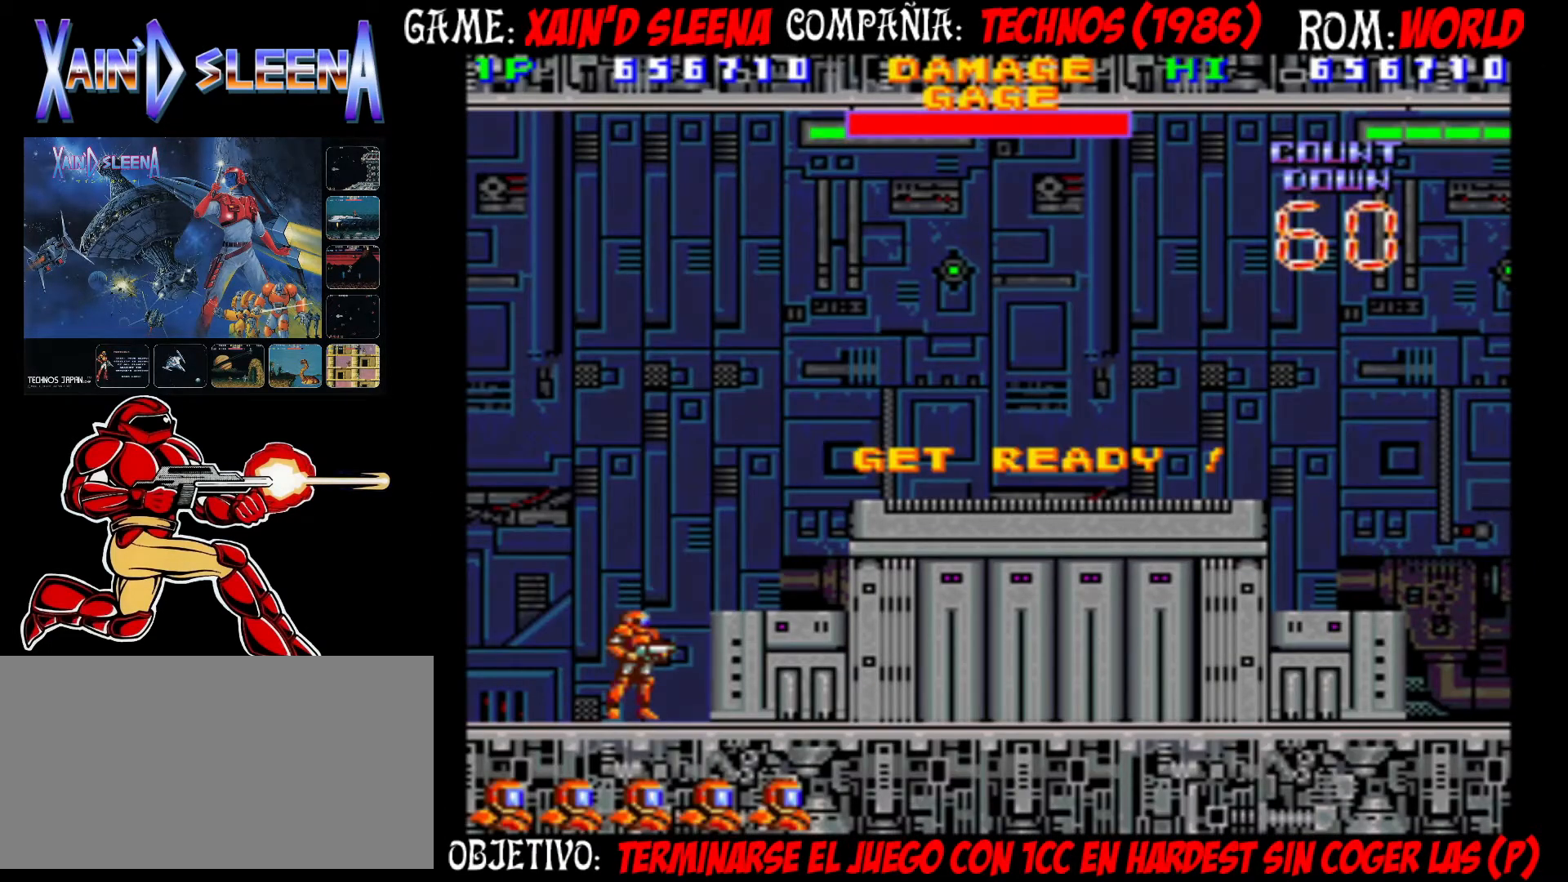
{"buttons": [], "left_stick": "right", "events": [[183, "left_stick", "right"]]}
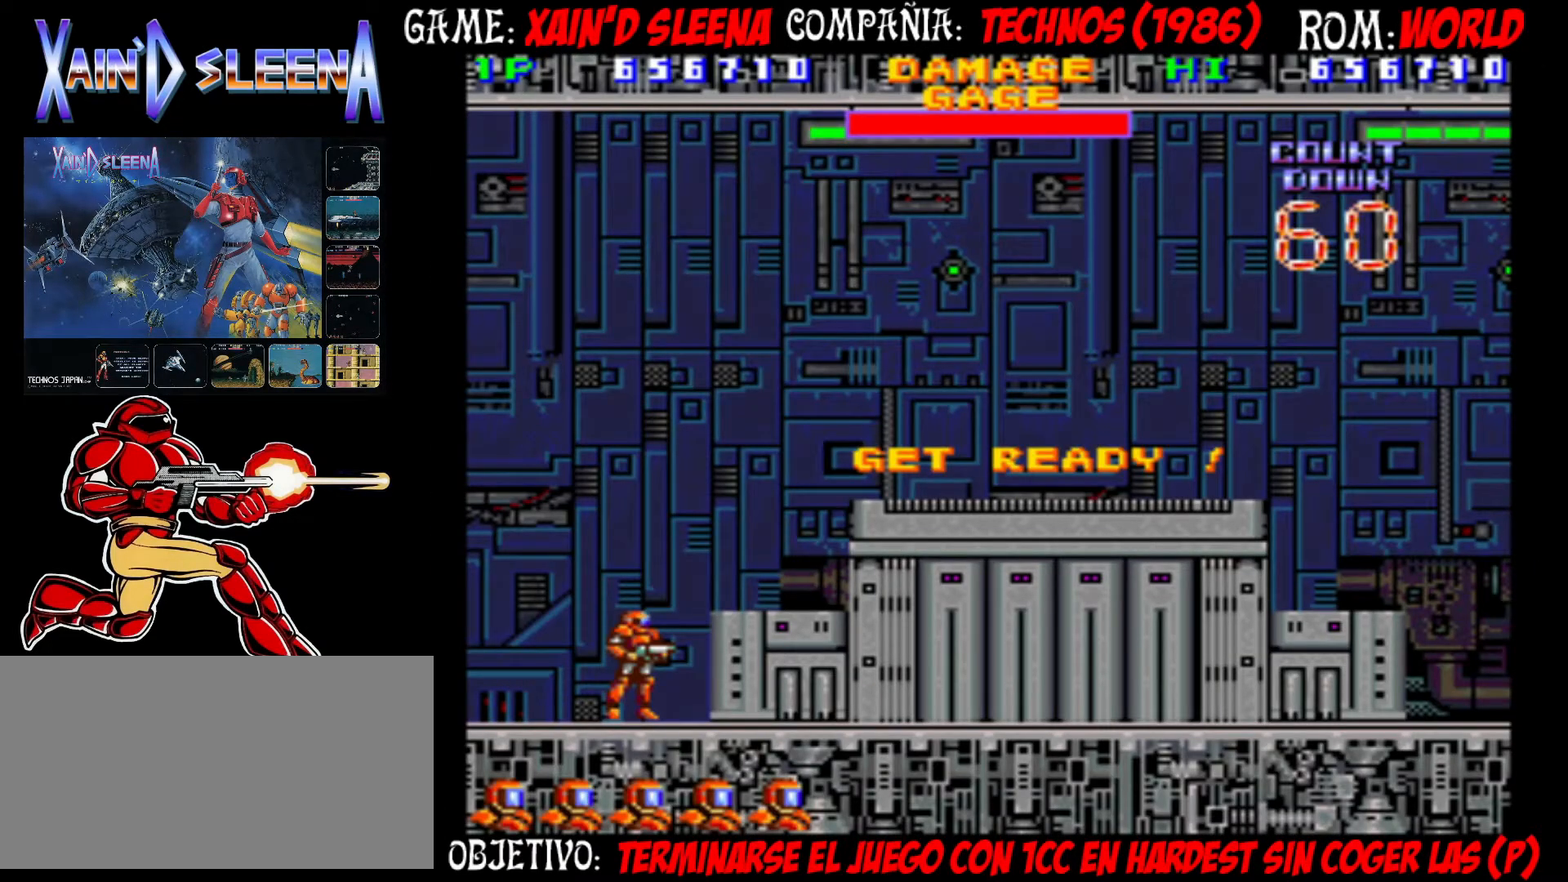
{"buttons": [], "left_stick": "right", "events": [[133, "CIRCLE", "down"], [250, "CIRCLE", "up"], [417, "CIRCLE", "down"], [500, "CIRCLE", "up"]]}
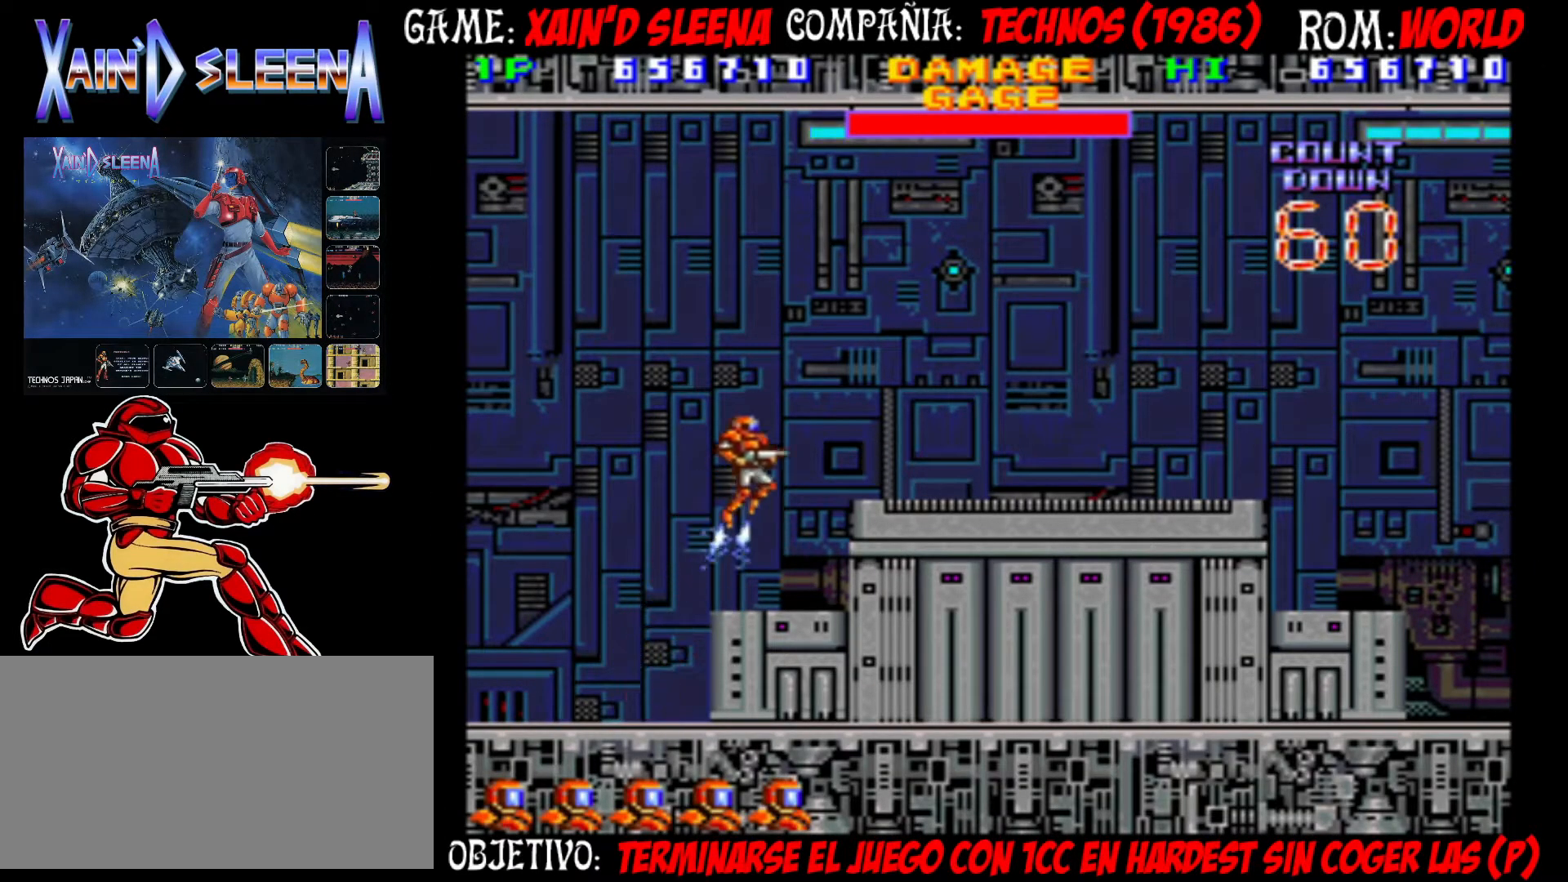
{"buttons": [], "left_stick": "right", "events": []}
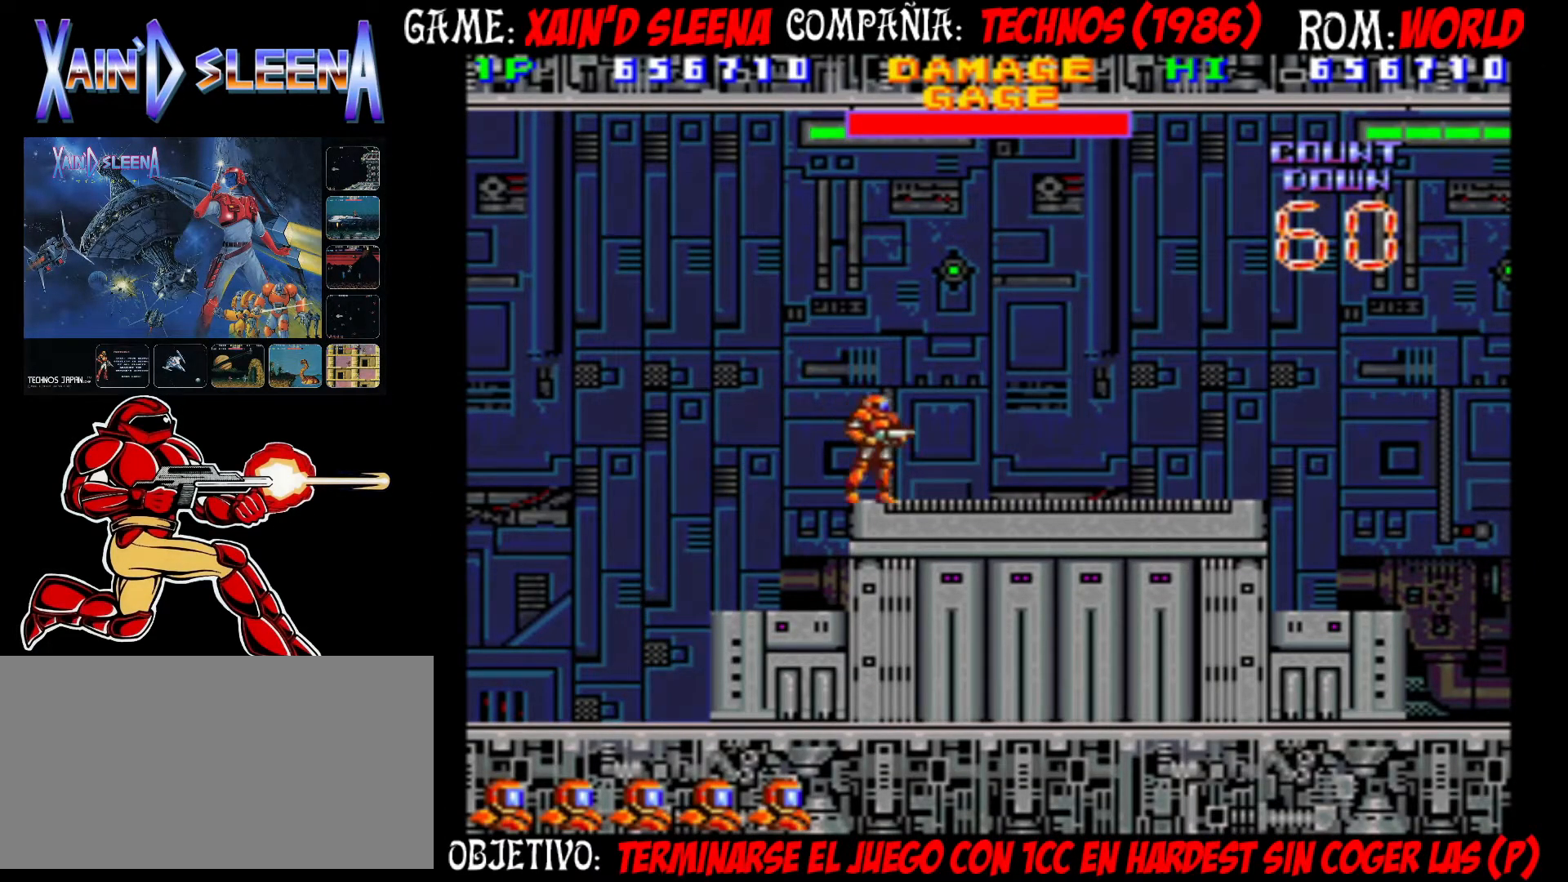
{"buttons": [], "left_stick": "right", "events": []}
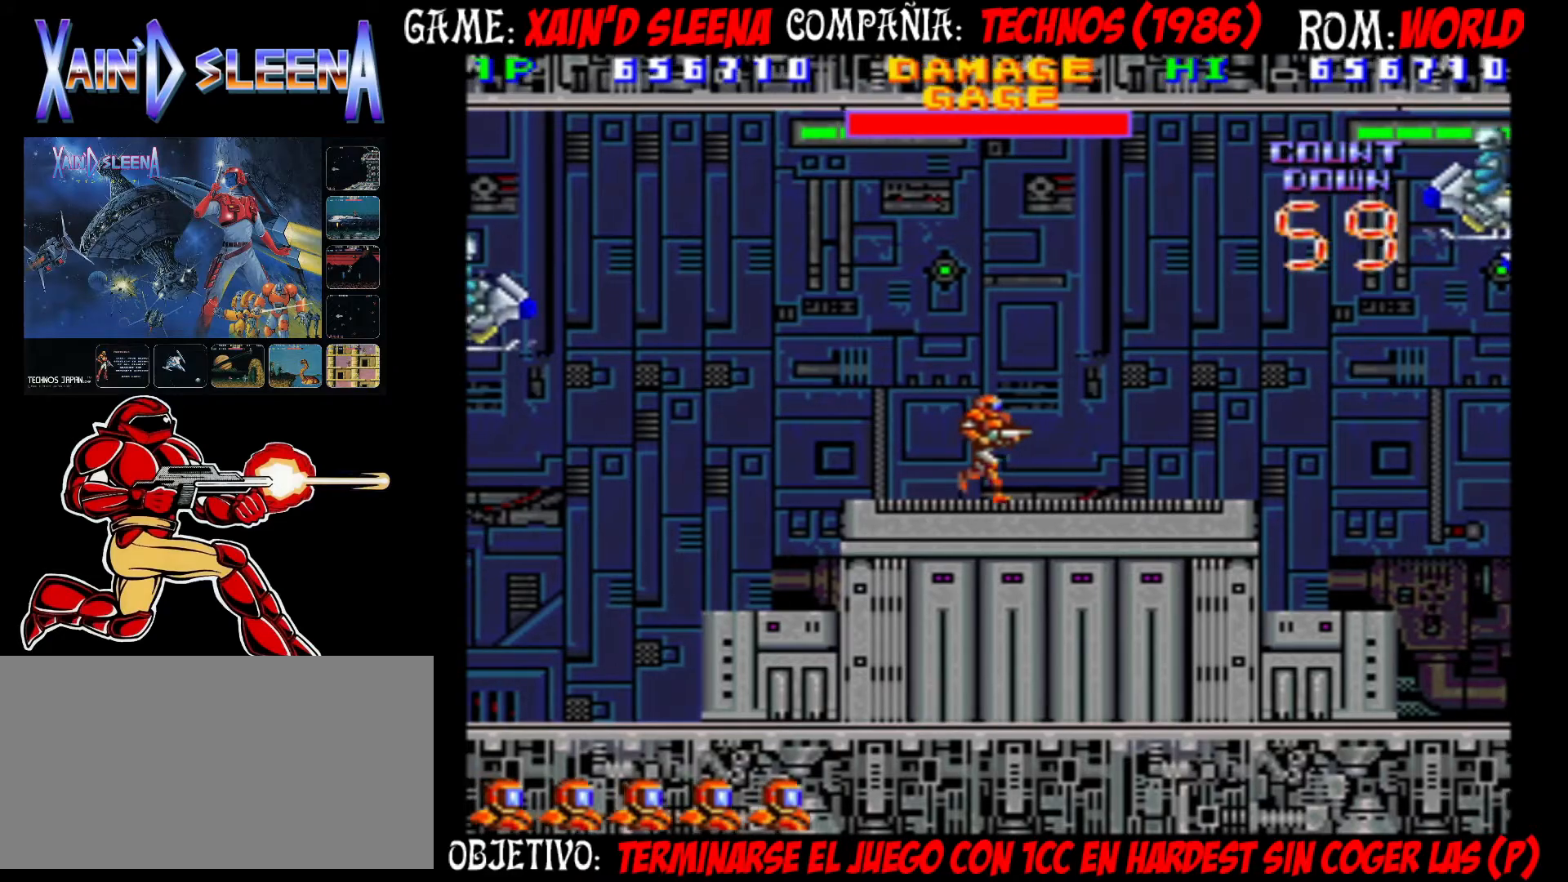
{"buttons": [], "left_stick": "right", "events": []}
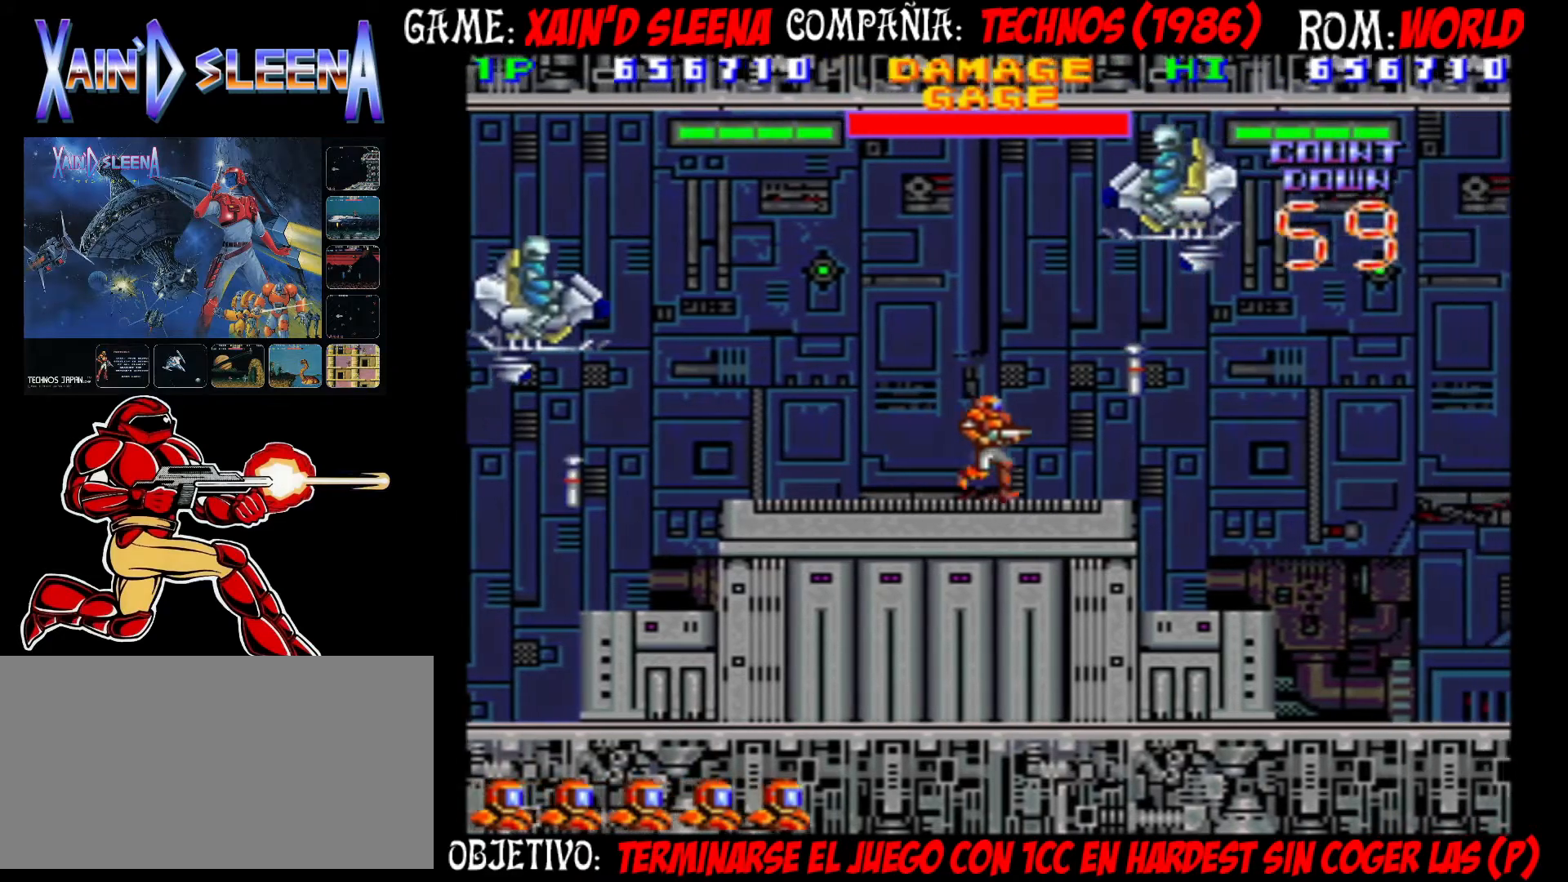
{"buttons": [], "left_stick": "right", "events": []}
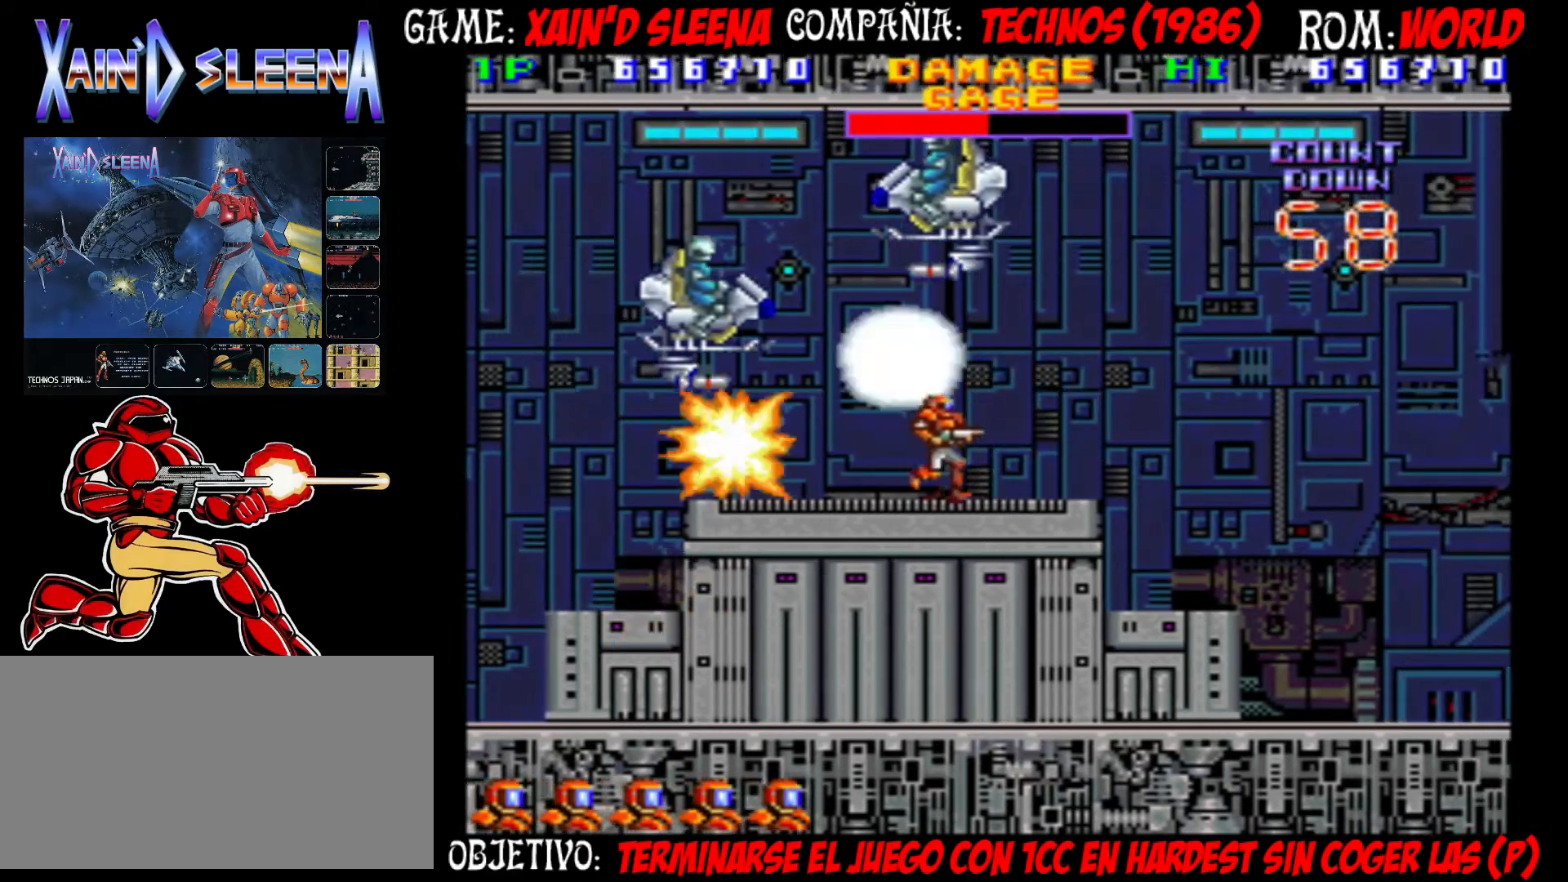
{"buttons": [], "left_stick": "right", "events": []}
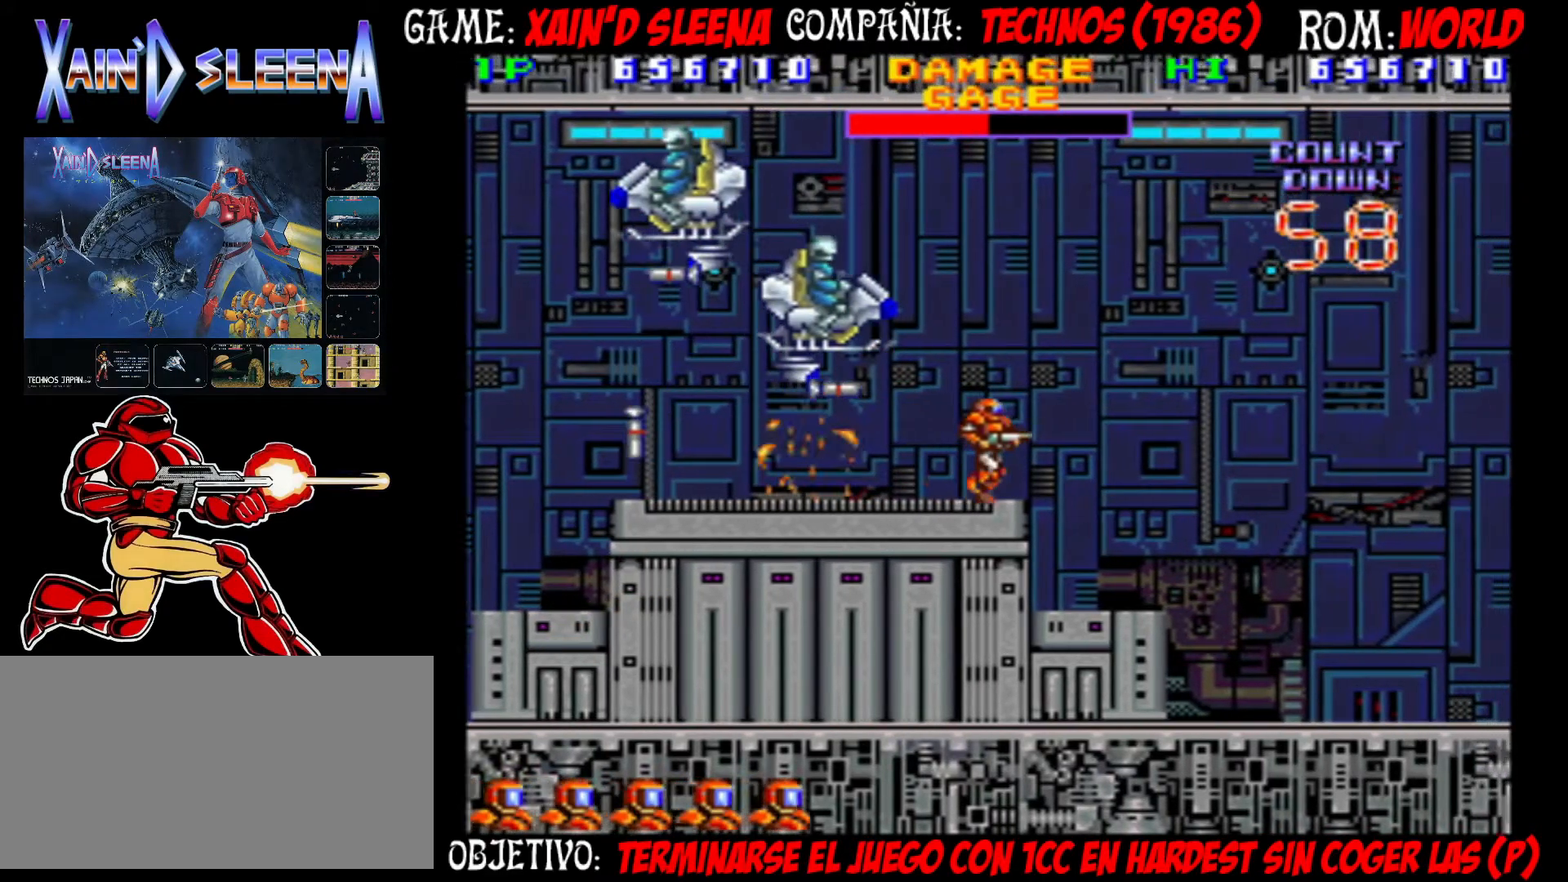
{"buttons": [], "left_stick": "center", "events": [[483, "left_stick", "center"]]}
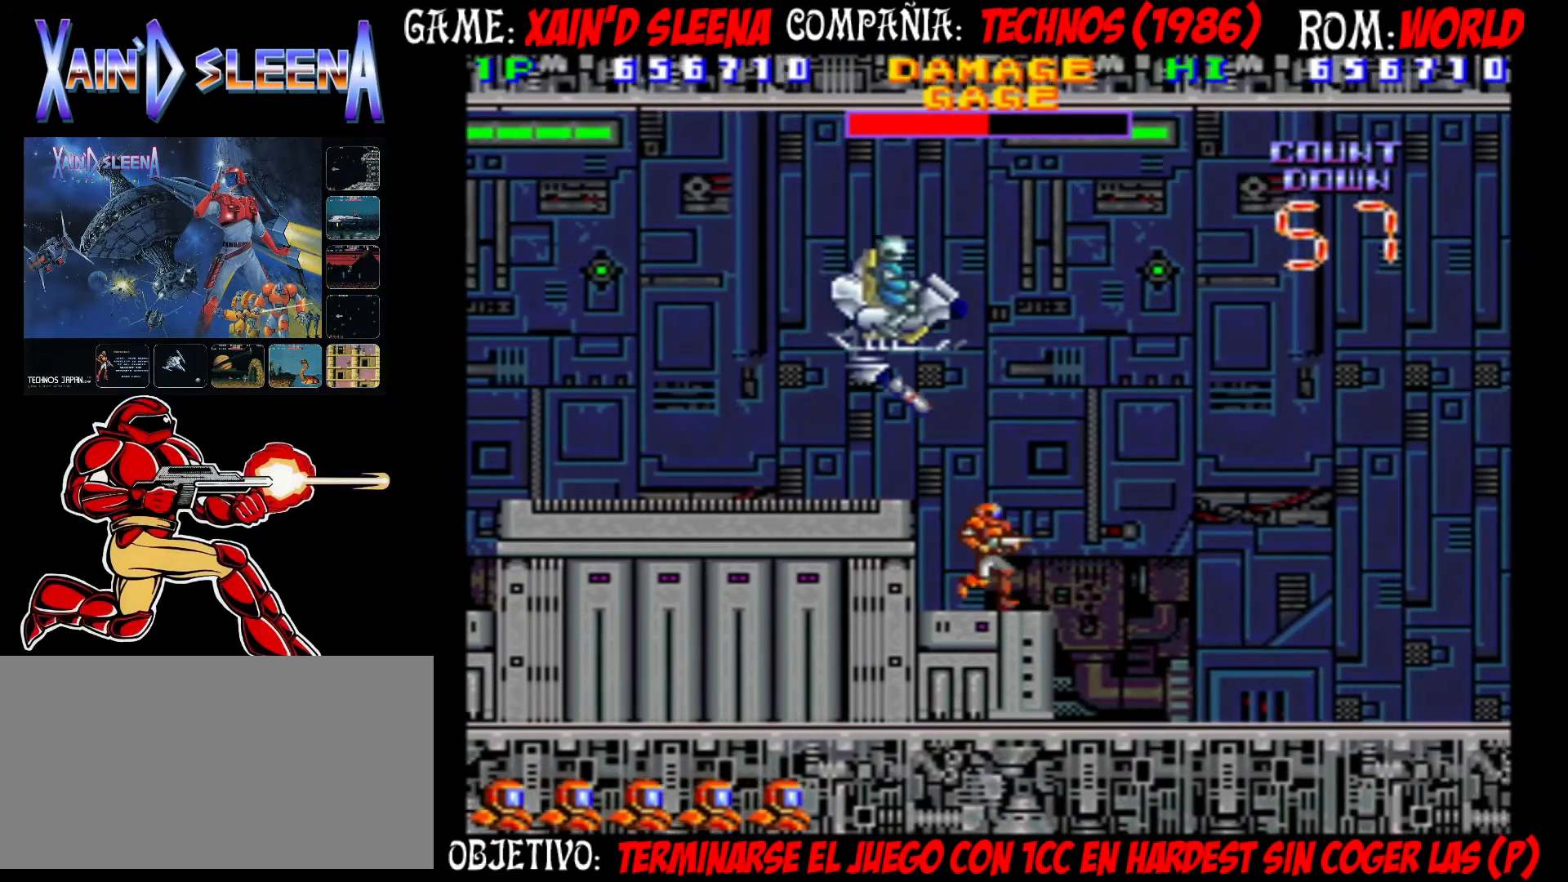
{"buttons": [], "left_stick": "right", "events": [[17, "left_stick", "left"], [400, "left_stick", "center"], [450, "left_stick", "right"]]}
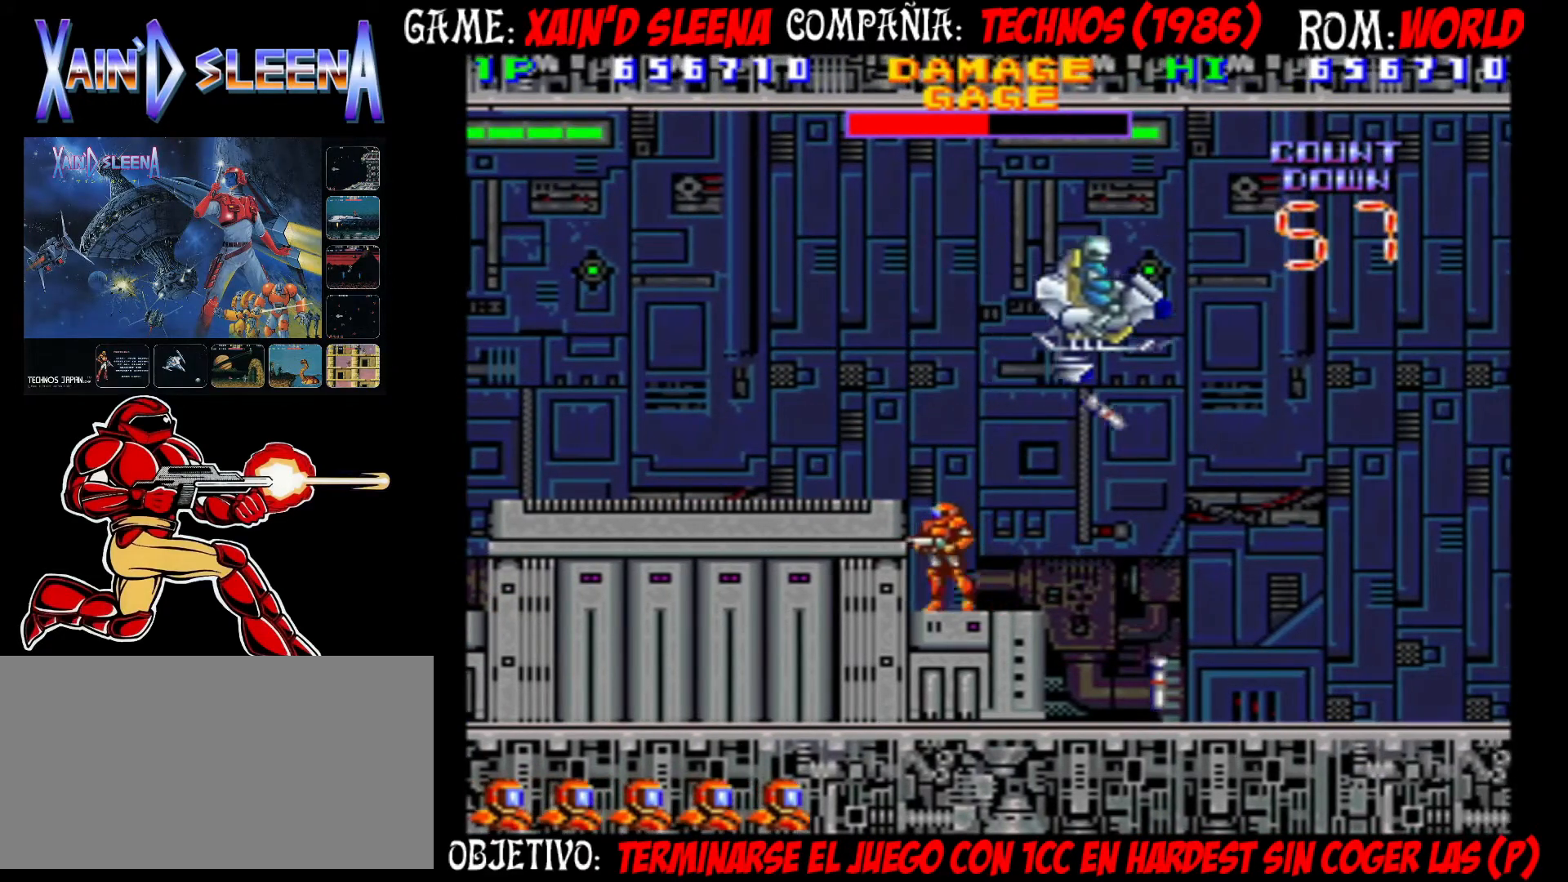
{"buttons": [], "left_stick": "right", "events": [[17, "CIRCLE", "down"], [117, "CIRCLE", "up"], [233, "CIRCLE", "down"], [350, "CIRCLE", "up"], [433, "CROSS", "down"], [500, "CROSS", "up"]]}
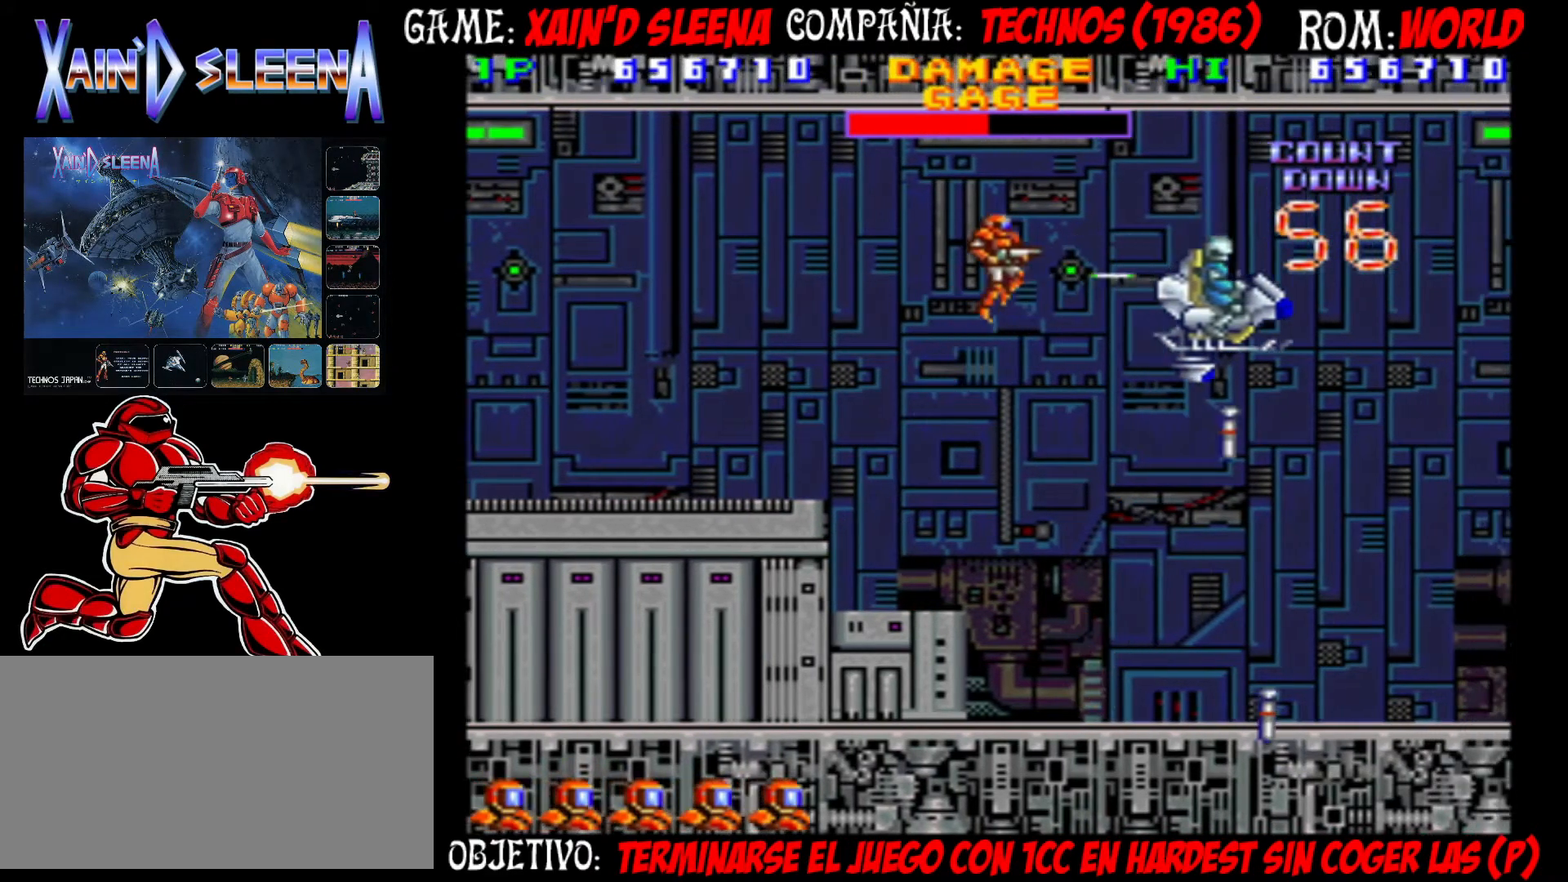
{"buttons": [], "left_stick": "right", "events": [[33, "CROSS", "down"], [117, "CROSS", "up"], [167, "CROSS", "down"], [233, "CROSS", "up"], [300, "CROSS", "down"], [367, "CROSS", "up"], [417, "CROSS", "down"], [500, "CROSS", "up"]]}
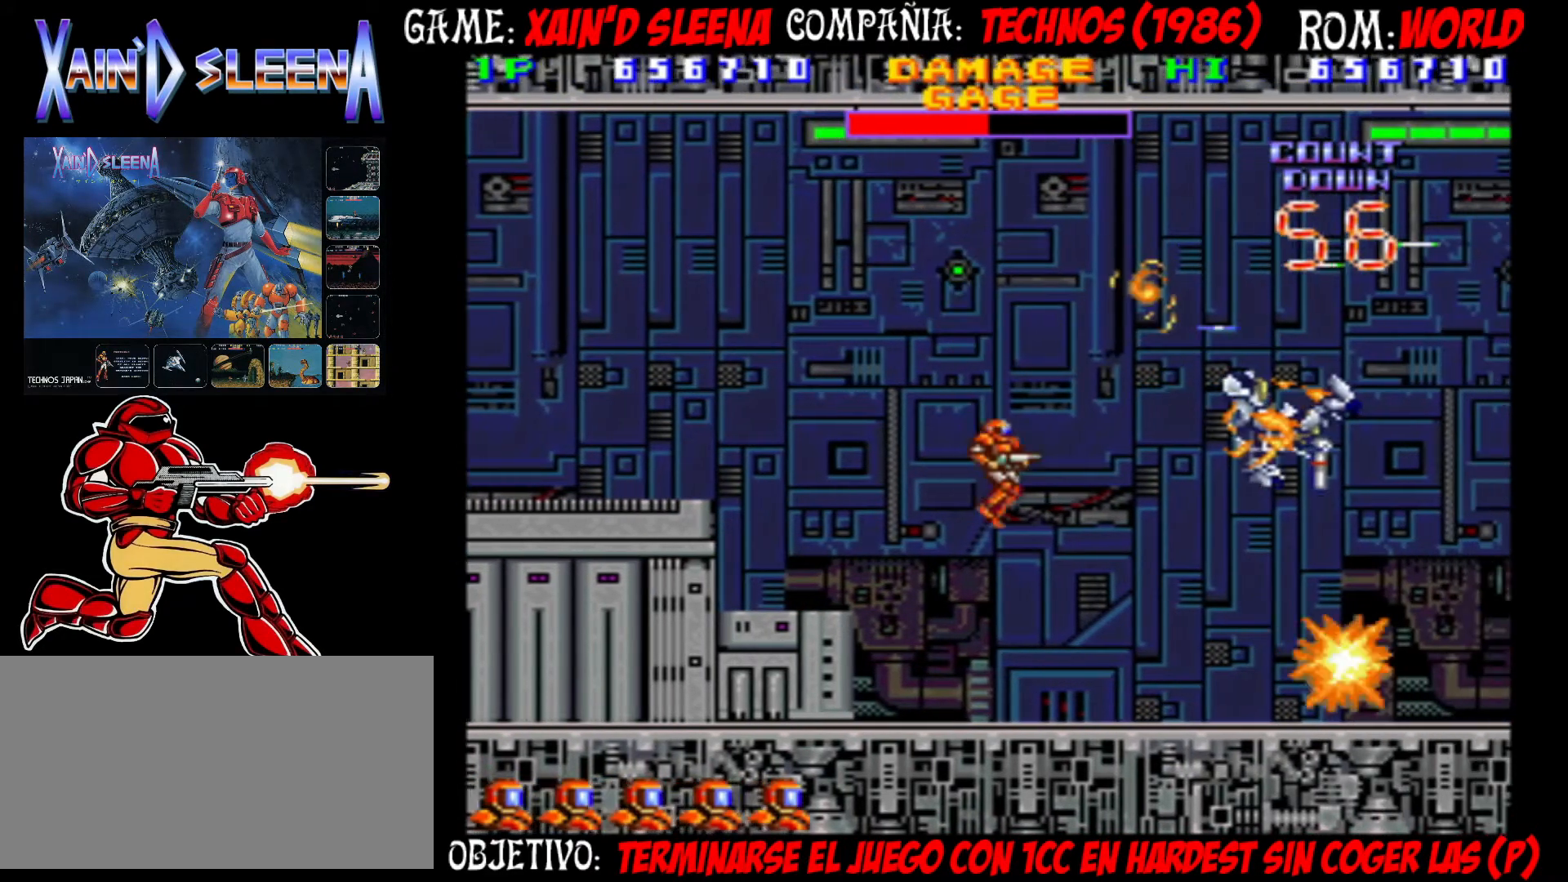
{"buttons": ["CROSS"], "left_stick": "right", "events": [[67, "CROSS", "down"], [133, "CROSS", "up"], [200, "CROSS", "down"], [283, "CROSS", "up"], [350, "CROSS", "down"], [400, "CROSS", "up"], [483, "CROSS", "down"]]}
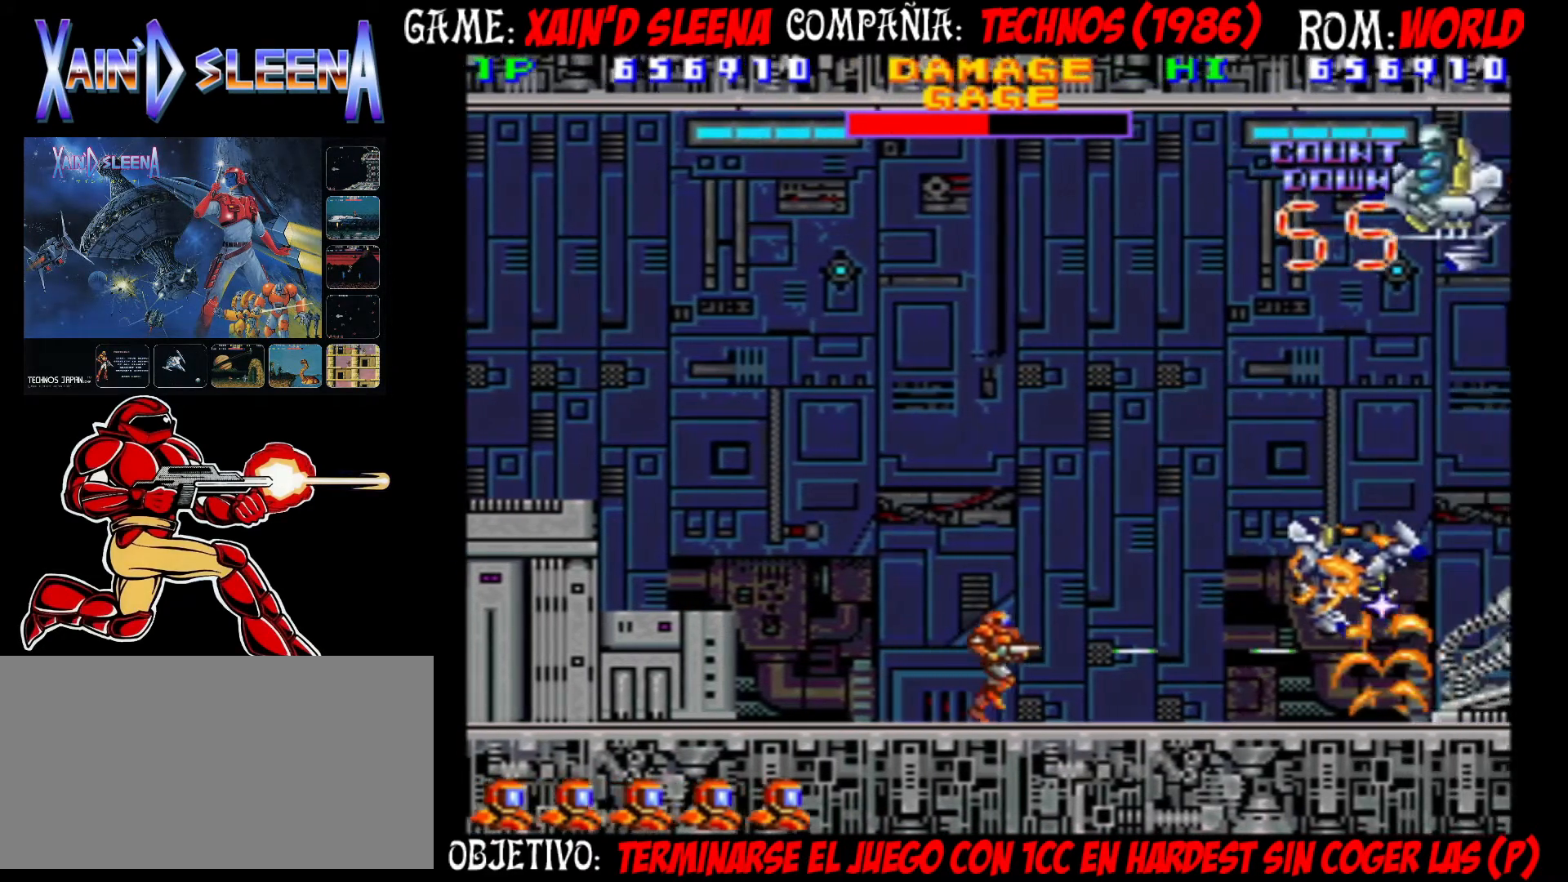
{"buttons": [], "left_stick": "right", "events": [[67, "CROSS", "up"], [117, "CROSS", "down"], [200, "CROSS", "up"], [250, "CROSS", "down"], [333, "CROSS", "up"], [400, "CROSS", "down"], [467, "CROSS", "up"]]}
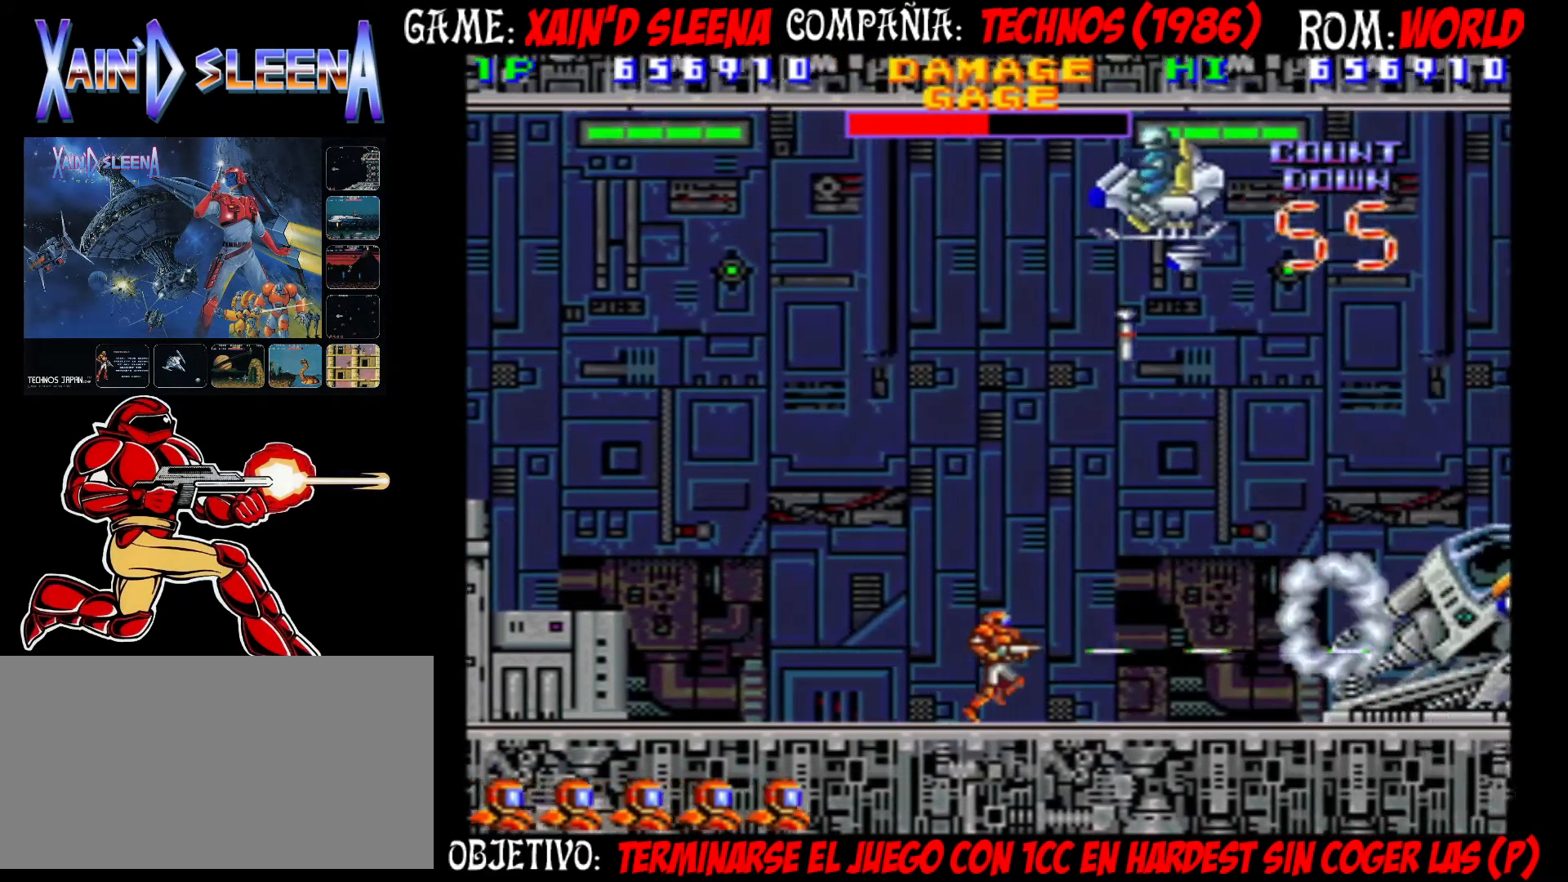
{"buttons": [], "left_stick": "right", "events": [[17, "CROSS", "down"], [83, "CROSS", "up"], [183, "CROSS", "down"], [233, "CROSS", "up"], [300, "CROSS", "down"], [383, "CROSS", "up"], [467, "CROSS", "down"], [500, "CROSS", "up"]]}
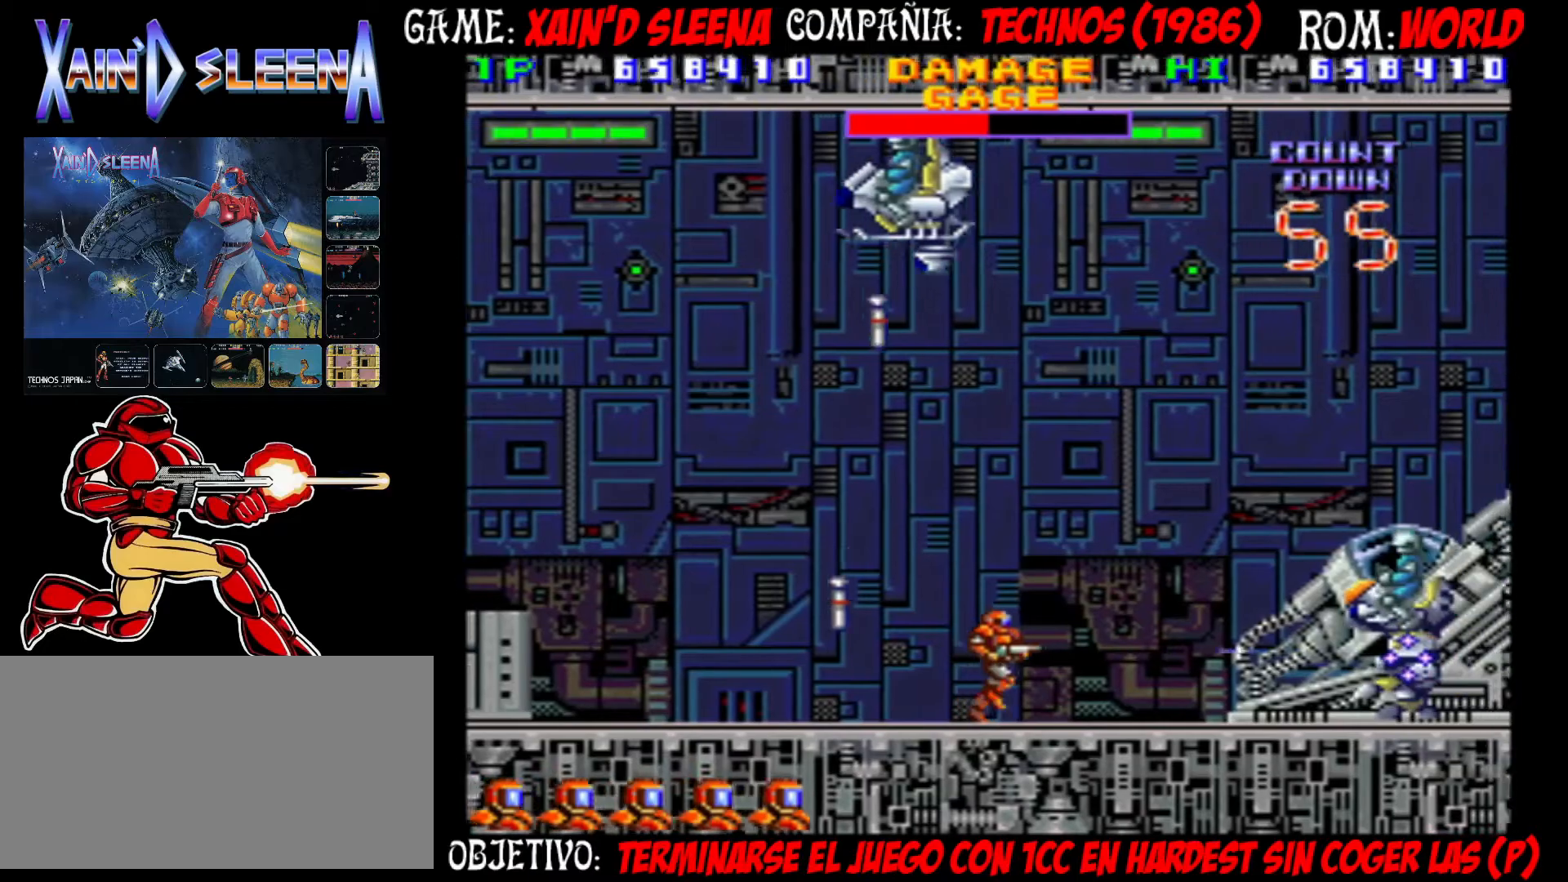
{"buttons": ["CROSS"], "left_stick": "right", "events": [[67, "CROSS", "down"], [133, "CROSS", "up"], [200, "CROSS", "down"], [267, "CROSS", "up"], [300, "CROSS", "down"], [350, "CROSS", "up"], [433, "CROSS", "down"]]}
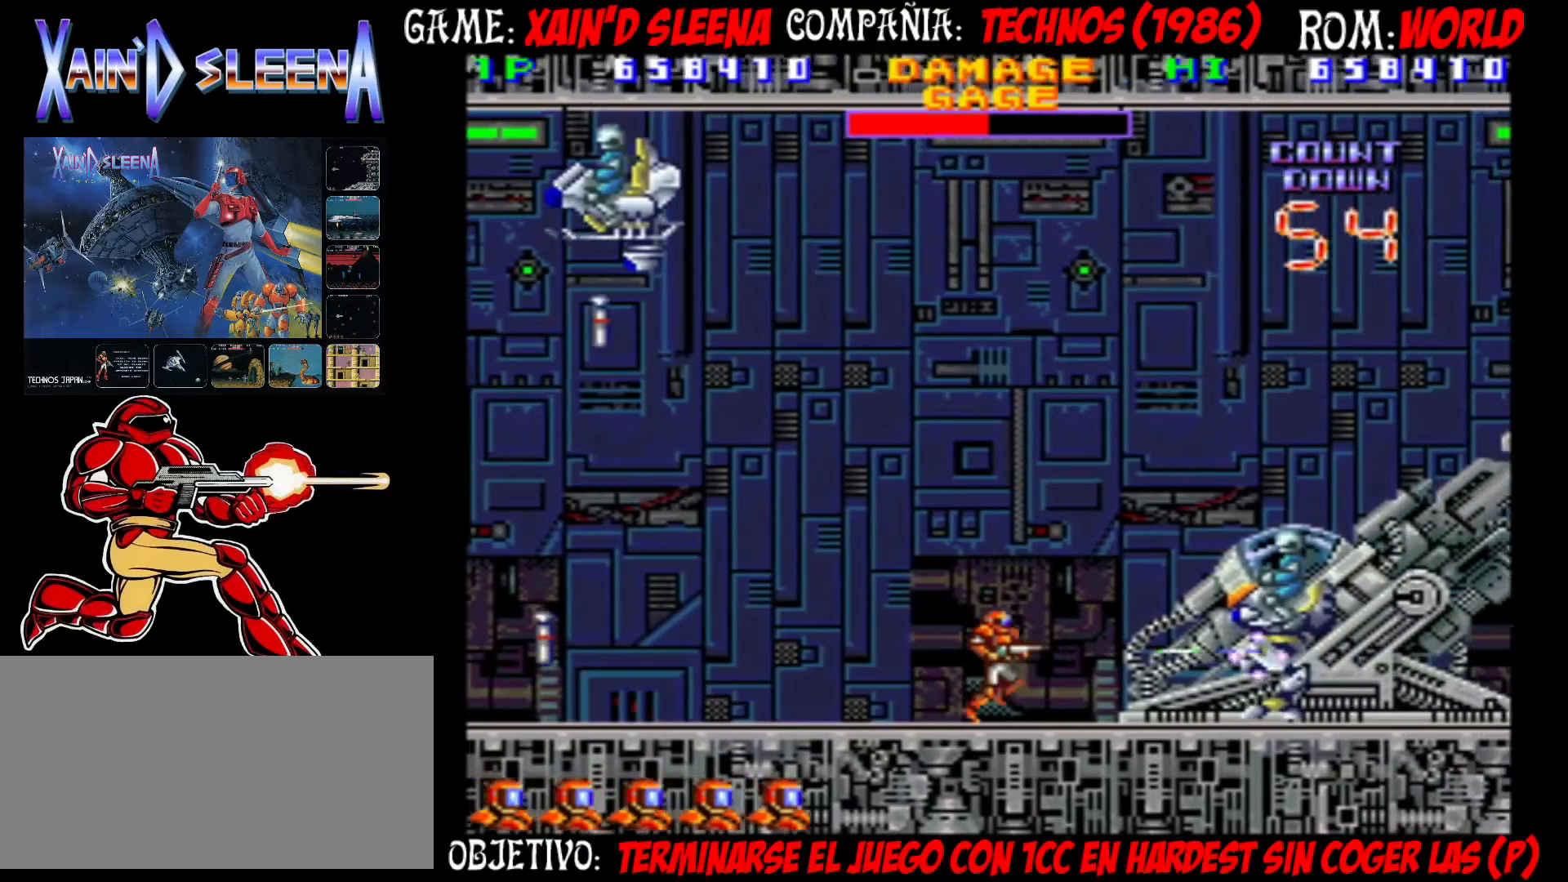
{"buttons": ["CROSS"], "left_stick": "right", "events": [[17, "CROSS", "up"], [67, "CROSS", "down"], [117, "left_stick", "center"], [133, "CROSS", "up"], [183, "left_stick", "right"], [200, "CROSS", "down"], [267, "CROSS", "up"], [333, "CROSS", "down"], [367, "CROSS", "up"], [467, "CROSS", "down"]]}
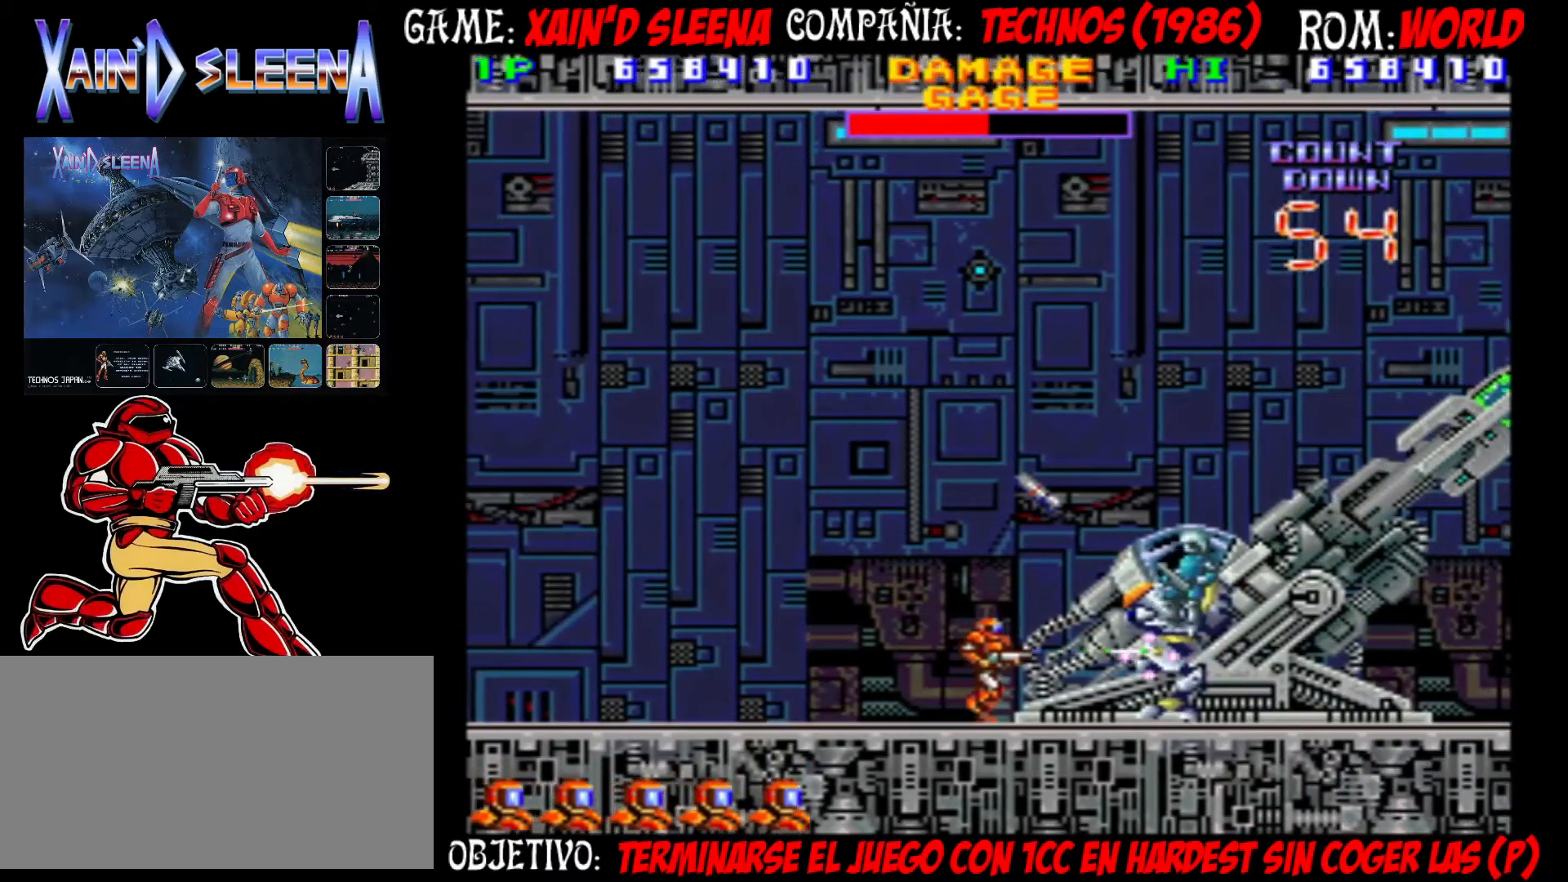
{"buttons": [], "left_stick": "right", "events": [[17, "CROSS", "up"], [83, "CROSS", "down"], [133, "CROSS", "up"], [200, "CROSS", "down"], [267, "CROSS", "up"], [317, "CROSS", "down"], [417, "CROSS", "up"]]}
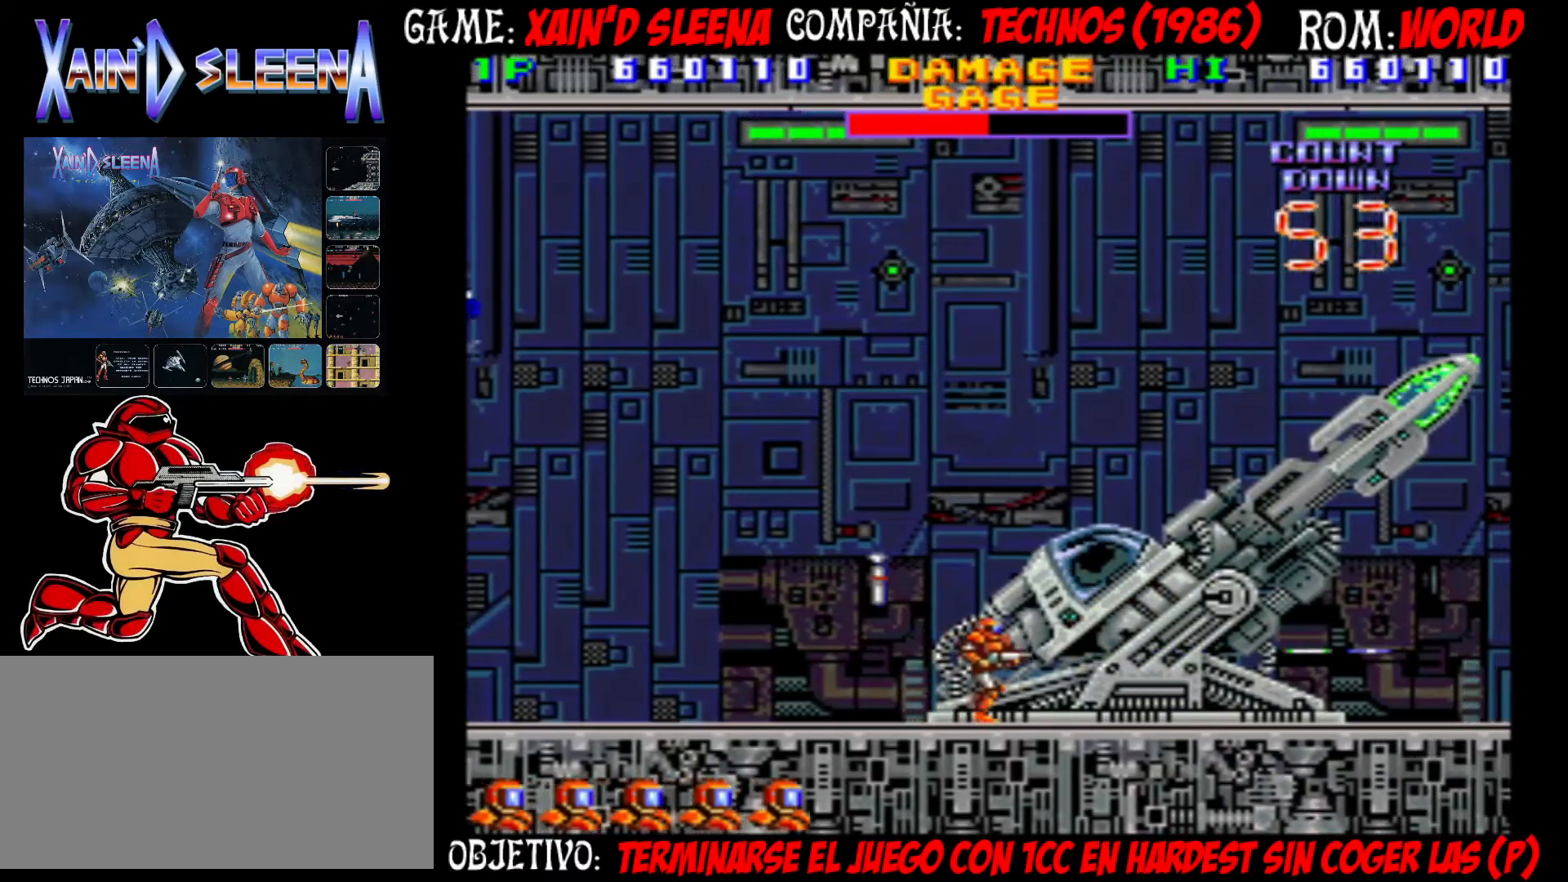
{"buttons": [], "left_stick": "right", "events": [[300, "CIRCLE", "down"], [417, "CIRCLE", "up"]]}
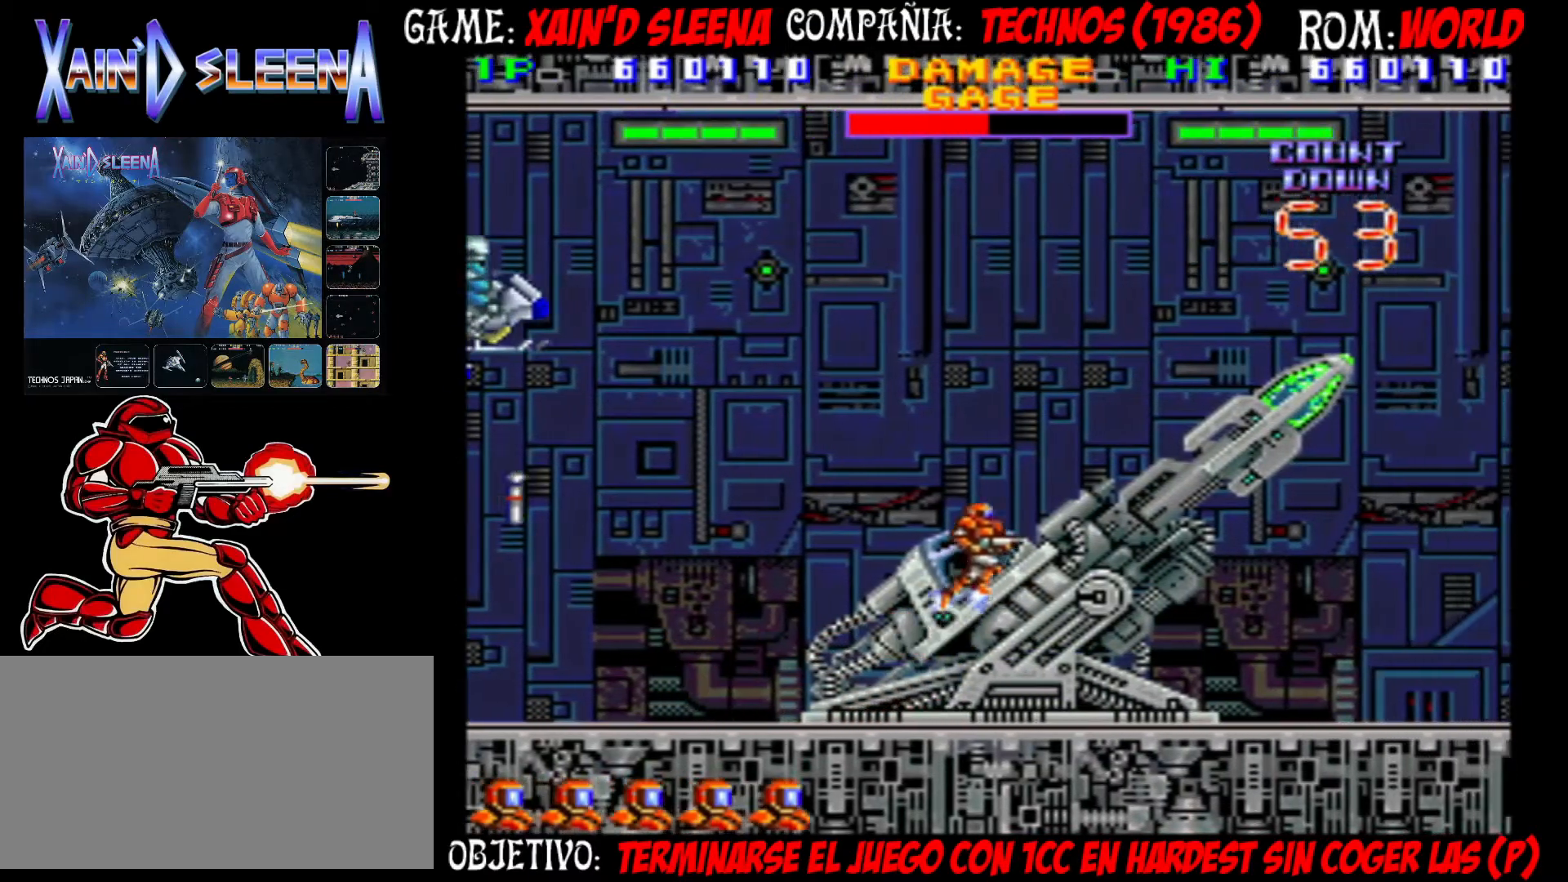
{"buttons": ["CROSS"], "left_stick": "center", "events": [[67, "CIRCLE", "down"], [317, "left_stick", "left"], [350, "CIRCLE", "up"], [433, "CROSS", "down"], [483, "left_stick", "center"]]}